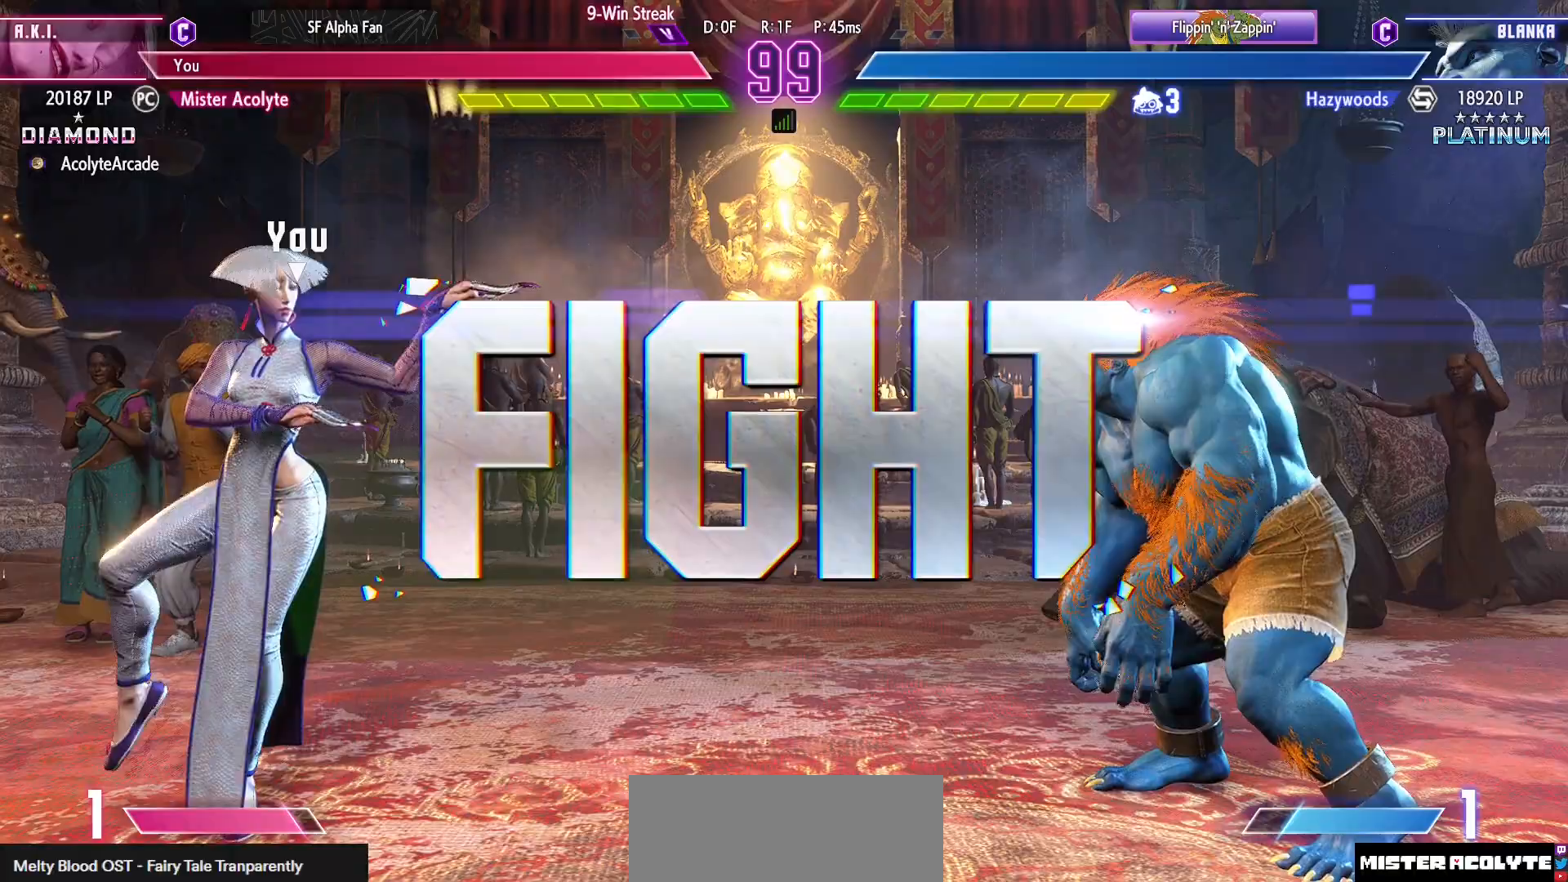
Gameplay with a controller (PlayStation layout); each line is a JSON object with the inputs held at the frame after it. "events" lists button and stick changes between this image and that frame as [ms after this image, input, new state], when the widget could be followed in between. Not read: DPAD_DOWN DPAD_LEFT DPAD_UP L1 L2 L3 R3 SELECT START left_stick right_stick.
{"buttons": ["SQUARE", "DPAD_RIGHT"], "events": [[383, "DPAD_RIGHT", "down"], [483, "SQUARE", "down"]]}
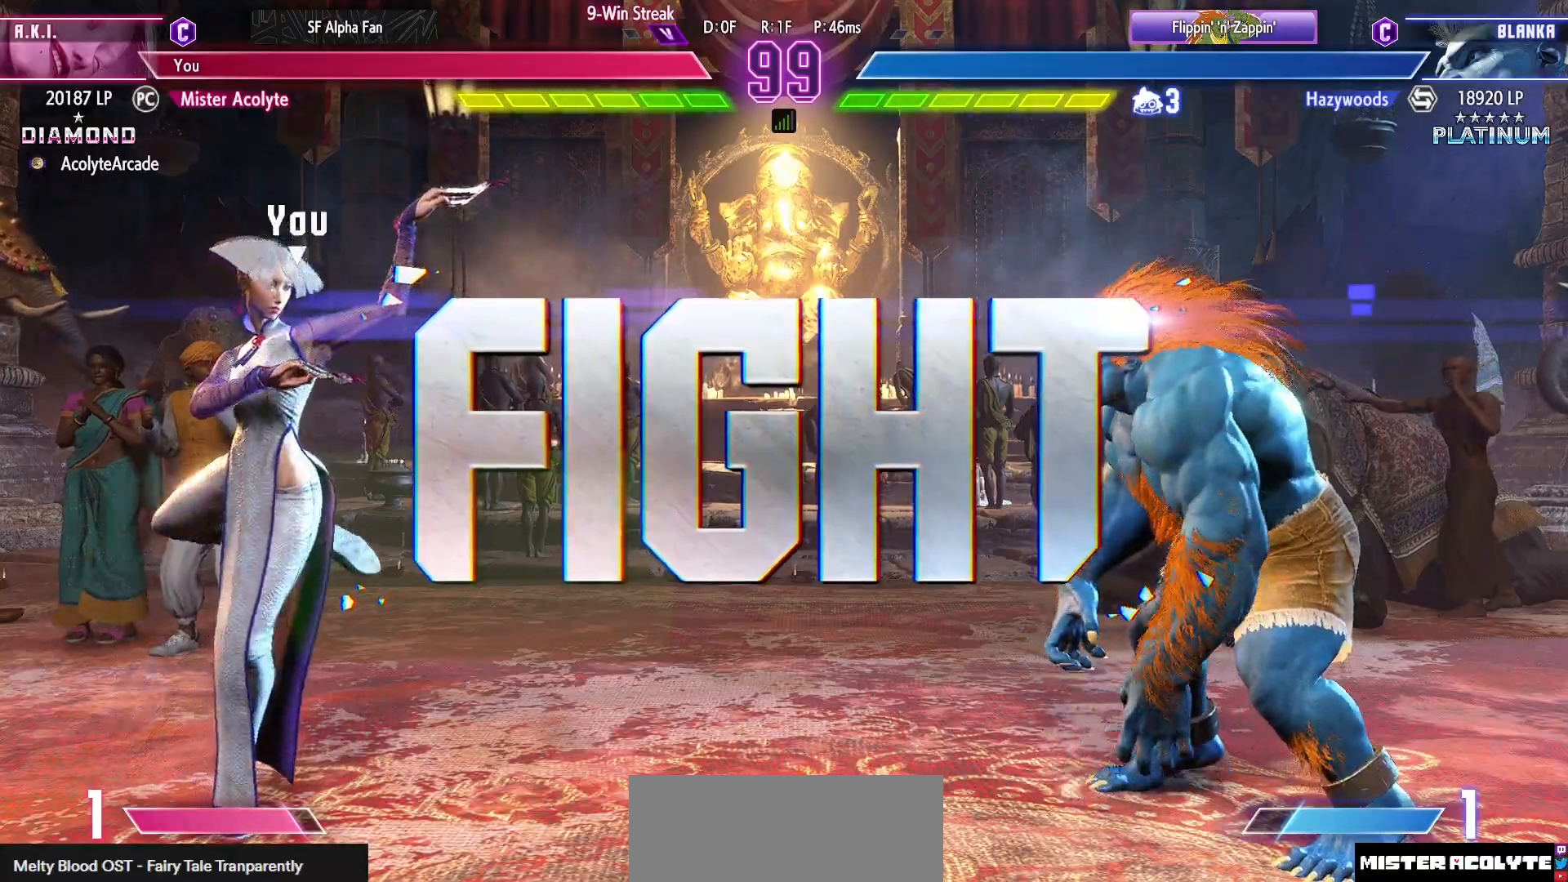
{"buttons": [], "events": [[17, "DPAD_RIGHT", "up"], [150, "SQUARE", "up"], [250, "DPAD_RIGHT", "down"], [317, "DPAD_RIGHT", "up"], [317, "SQUARE", "down"], [417, "SQUARE", "up"]]}
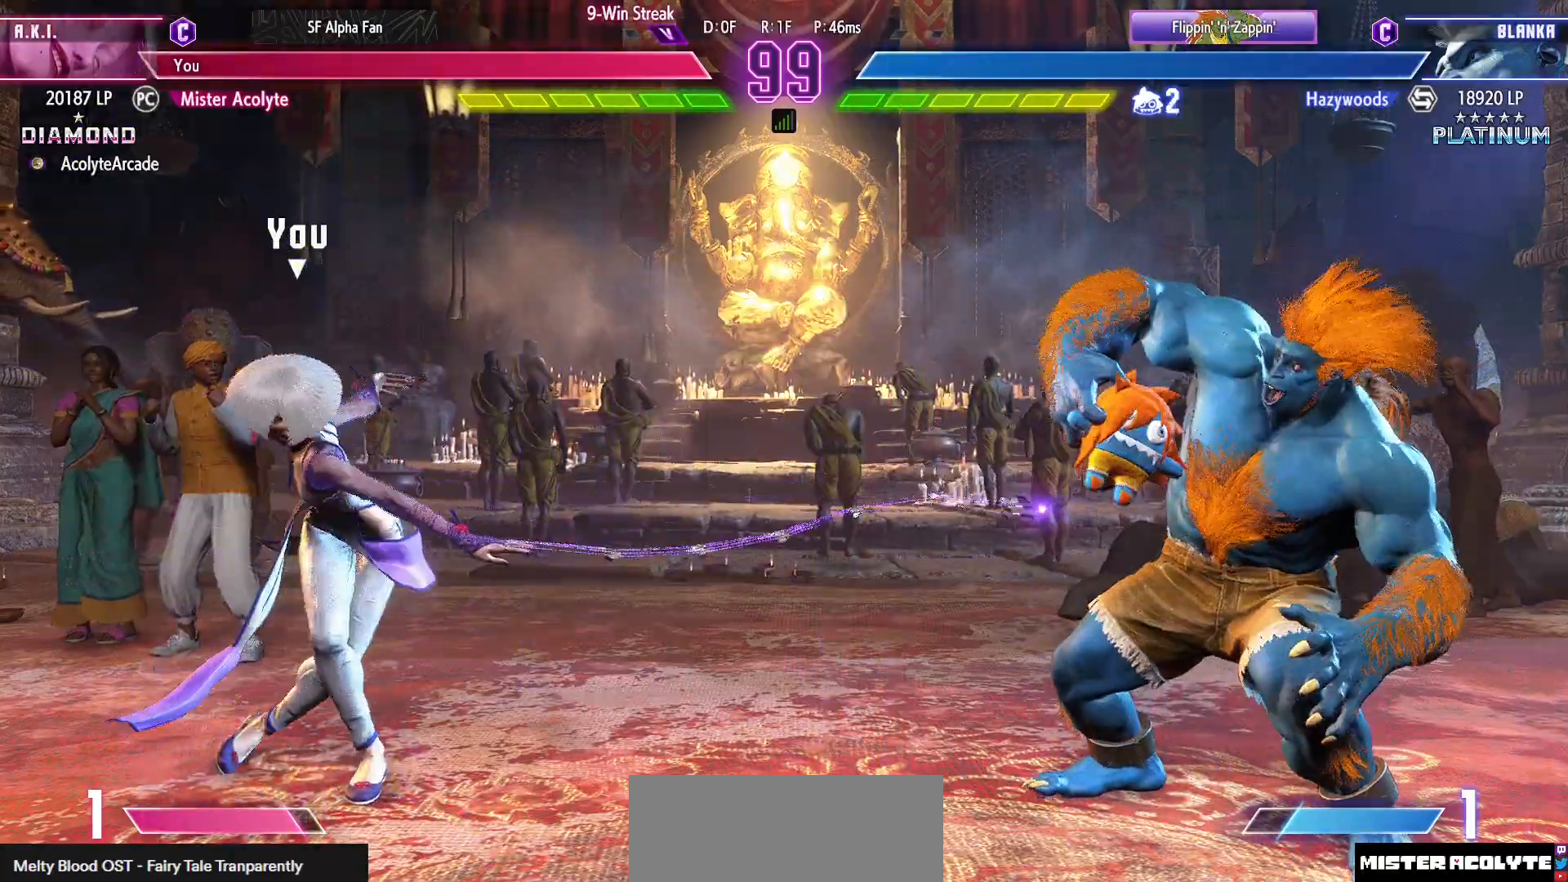
{"buttons": [], "events": []}
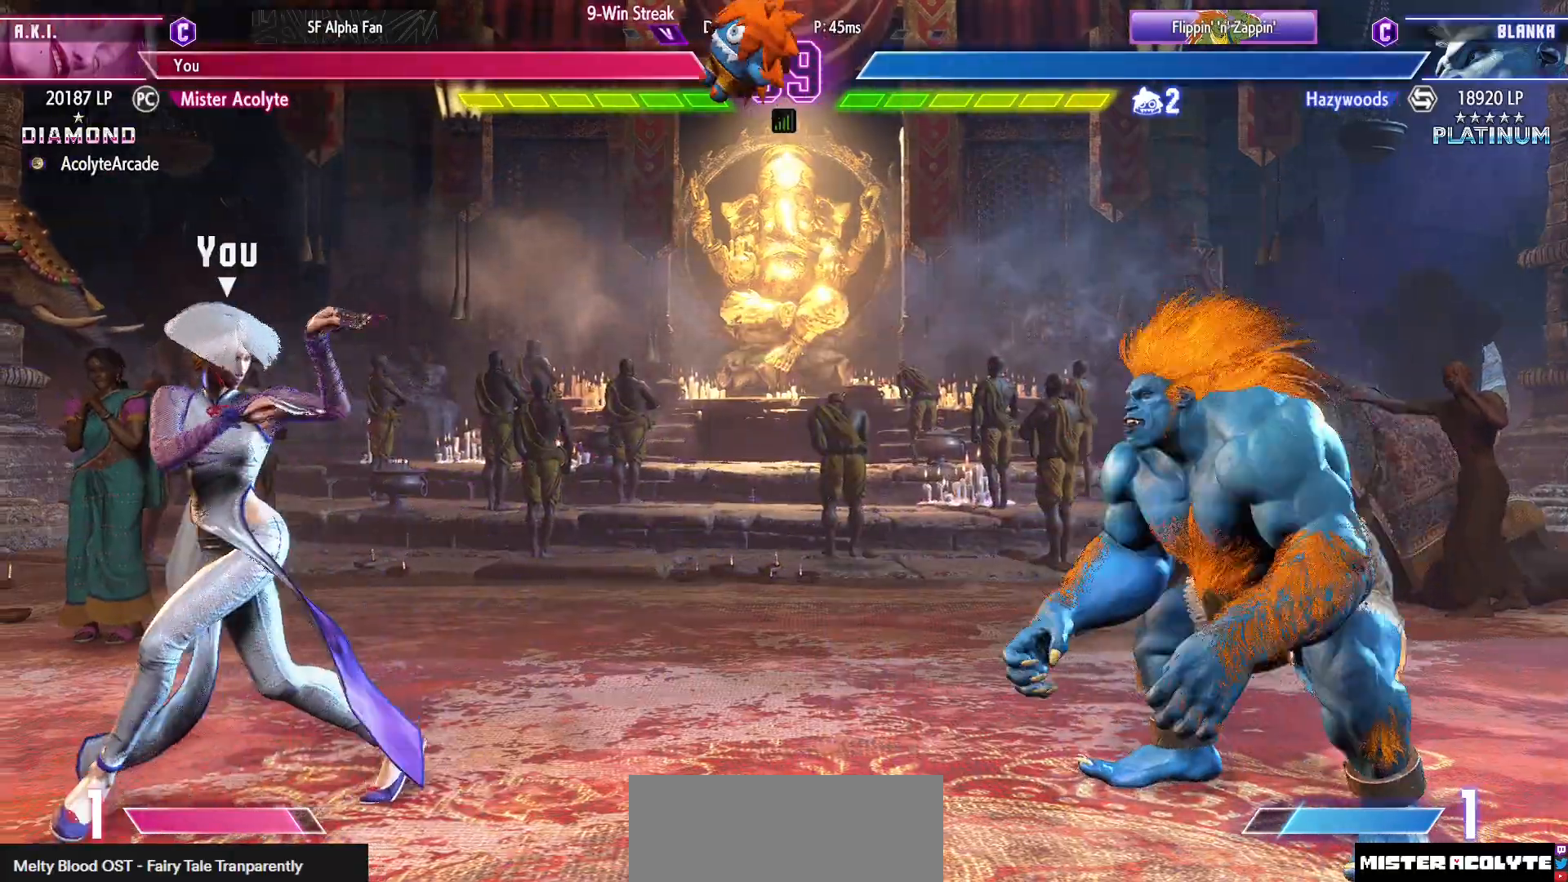
{"buttons": [], "events": [[50, "DPAD_RIGHT", "down"], [183, "DPAD_RIGHT", "up"], [183, "SQUARE", "down"], [283, "SQUARE", "up"]]}
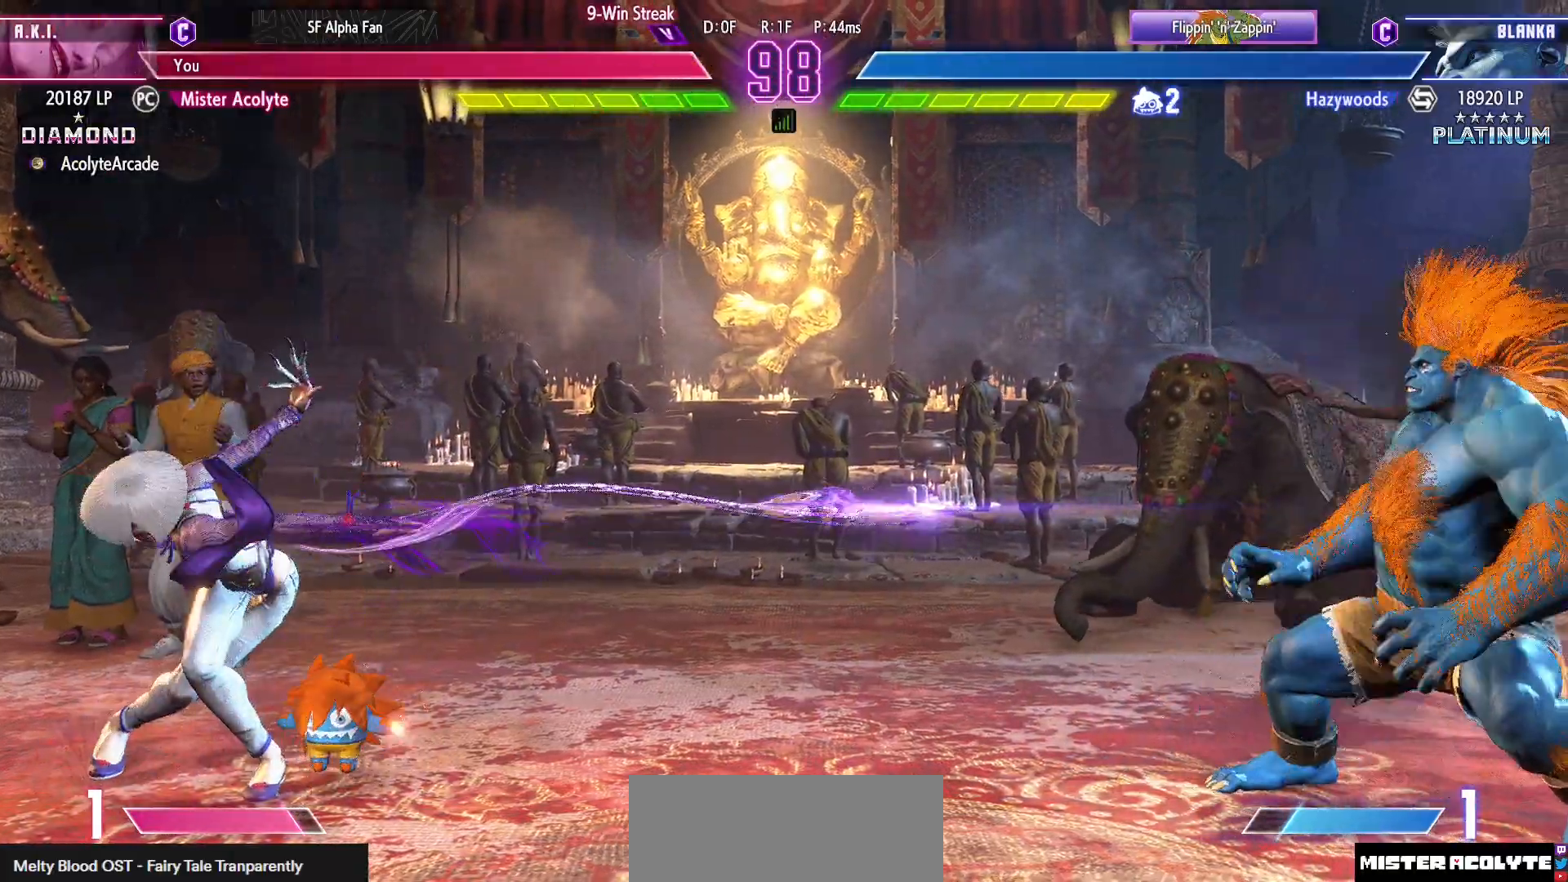
{"buttons": ["CIRCLE", "TRIANGLE"], "events": [[250, "CIRCLE", "down"], [250, "TRIANGLE", "down"]]}
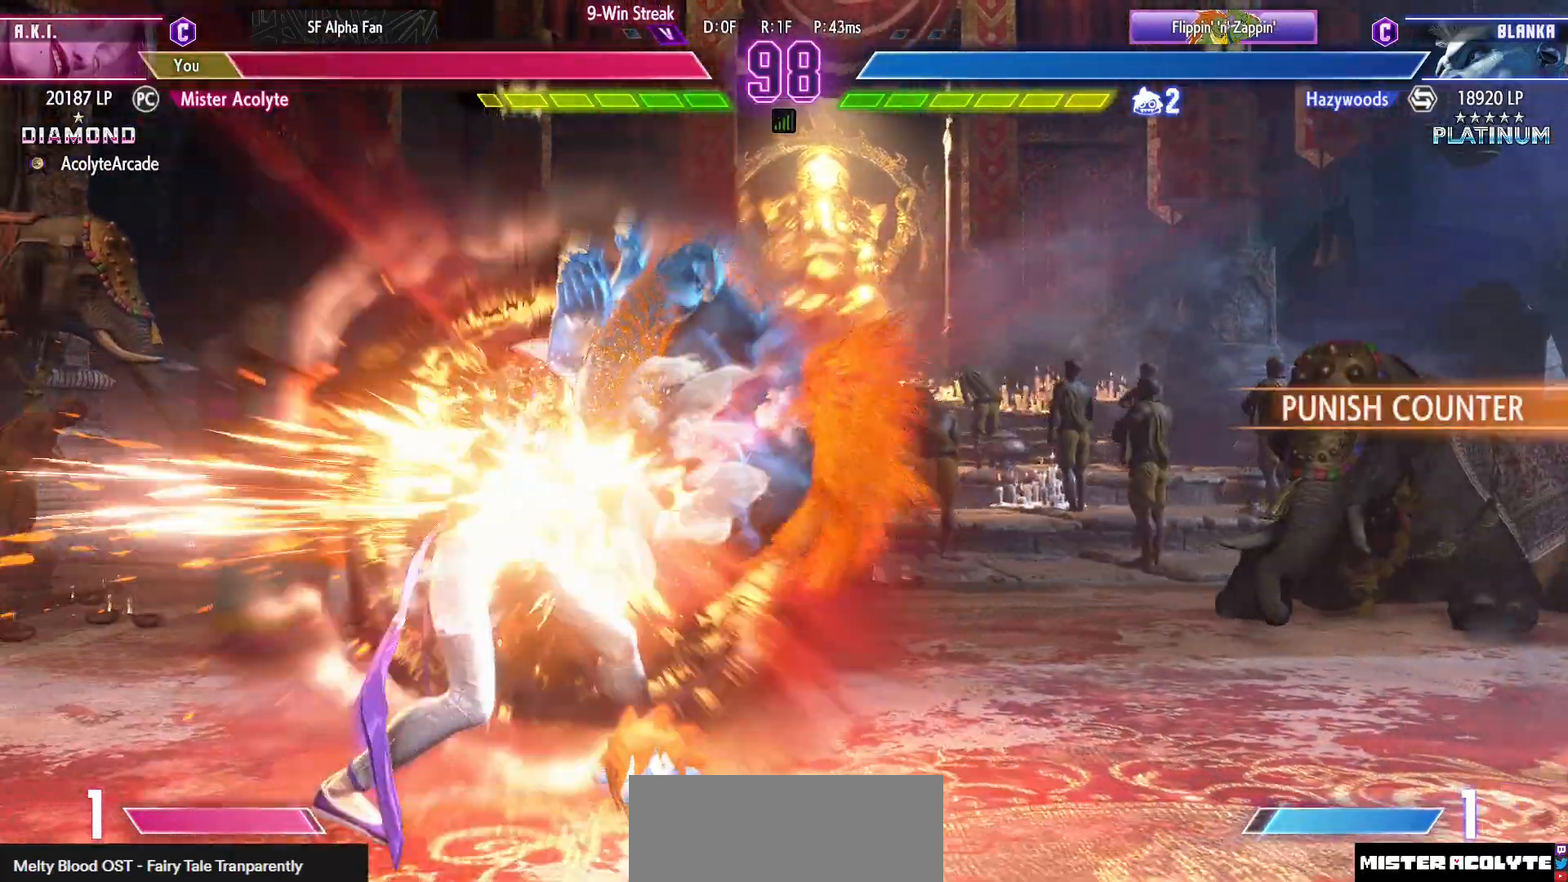
{"buttons": [], "events": [[217, "TRIANGLE", "up"], [250, "CIRCLE", "up"]]}
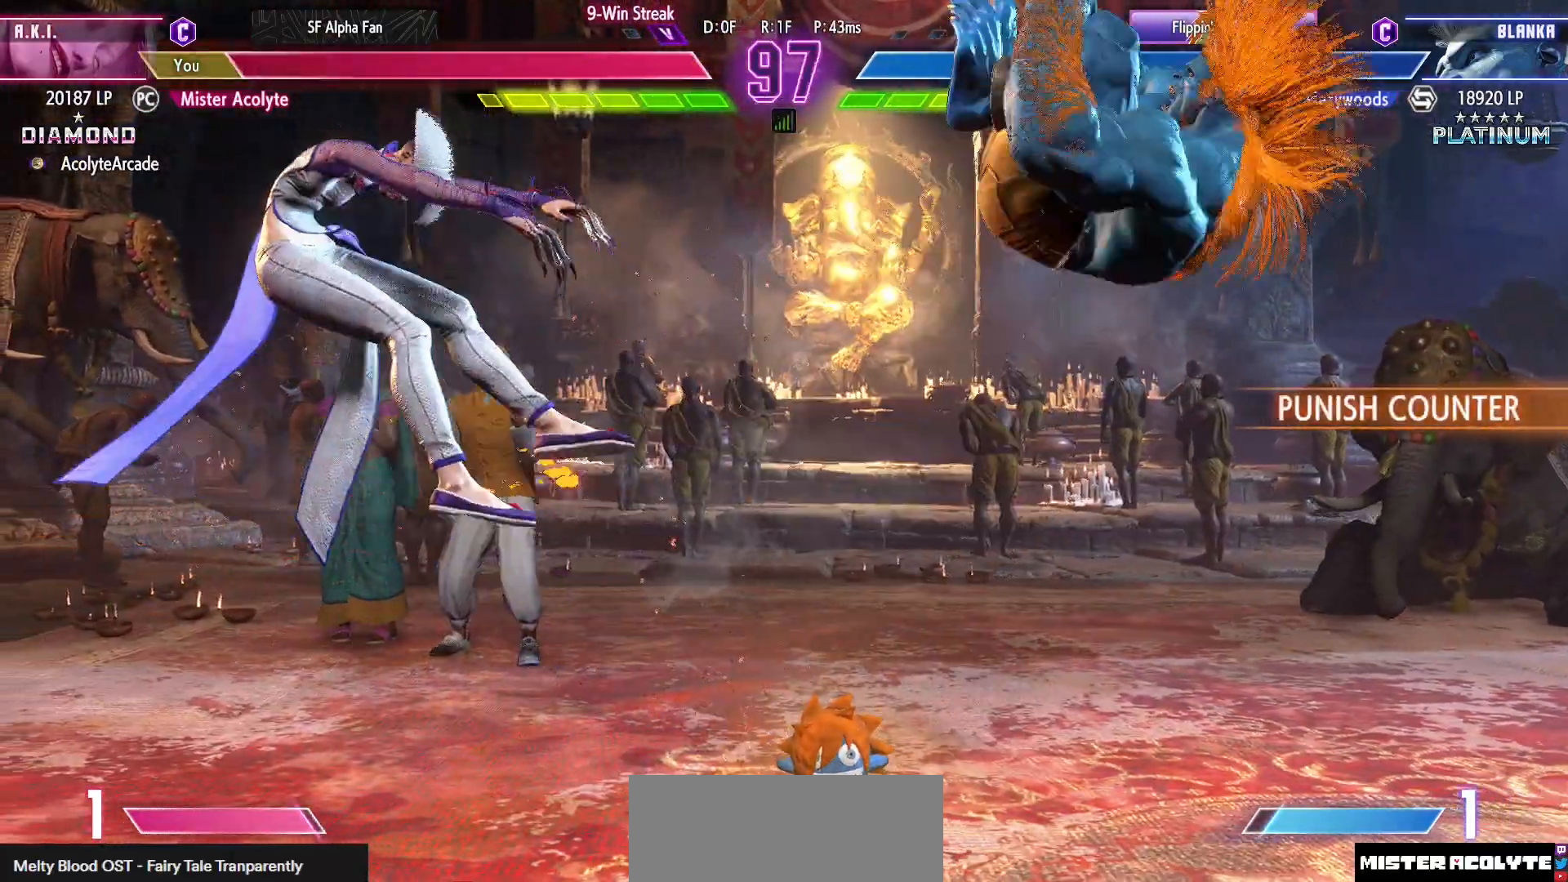
{"buttons": ["CROSS", "SQUARE"], "events": [[183, "CROSS", "down"], [183, "SQUARE", "down"], [250, "CROSS", "up"], [250, "SQUARE", "up"], [317, "CROSS", "down"], [317, "SQUARE", "down"], [417, "CROSS", "up"], [417, "SQUARE", "up"], [450, "CROSS", "down"], [450, "SQUARE", "down"]]}
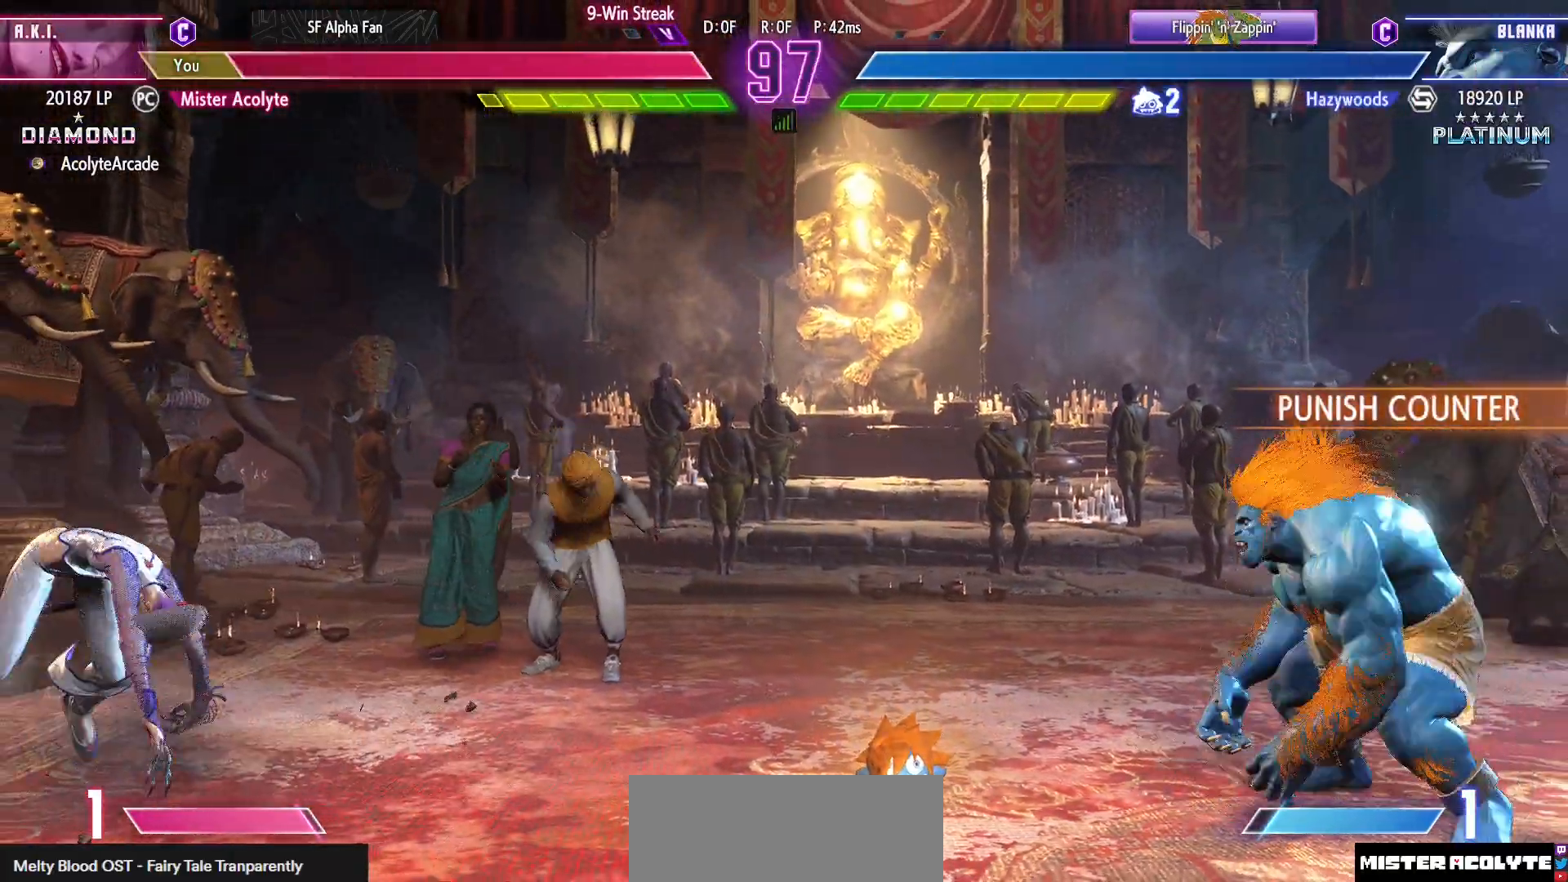
{"buttons": ["CROSS", "SQUARE"], "events": [[83, "CROSS", "up"], [83, "SQUARE", "up"], [150, "CROSS", "down"], [150, "SQUARE", "down"], [250, "SQUARE", "up"], [283, "CROSS", "up"], [317, "CROSS", "down"], [317, "SQUARE", "down"]]}
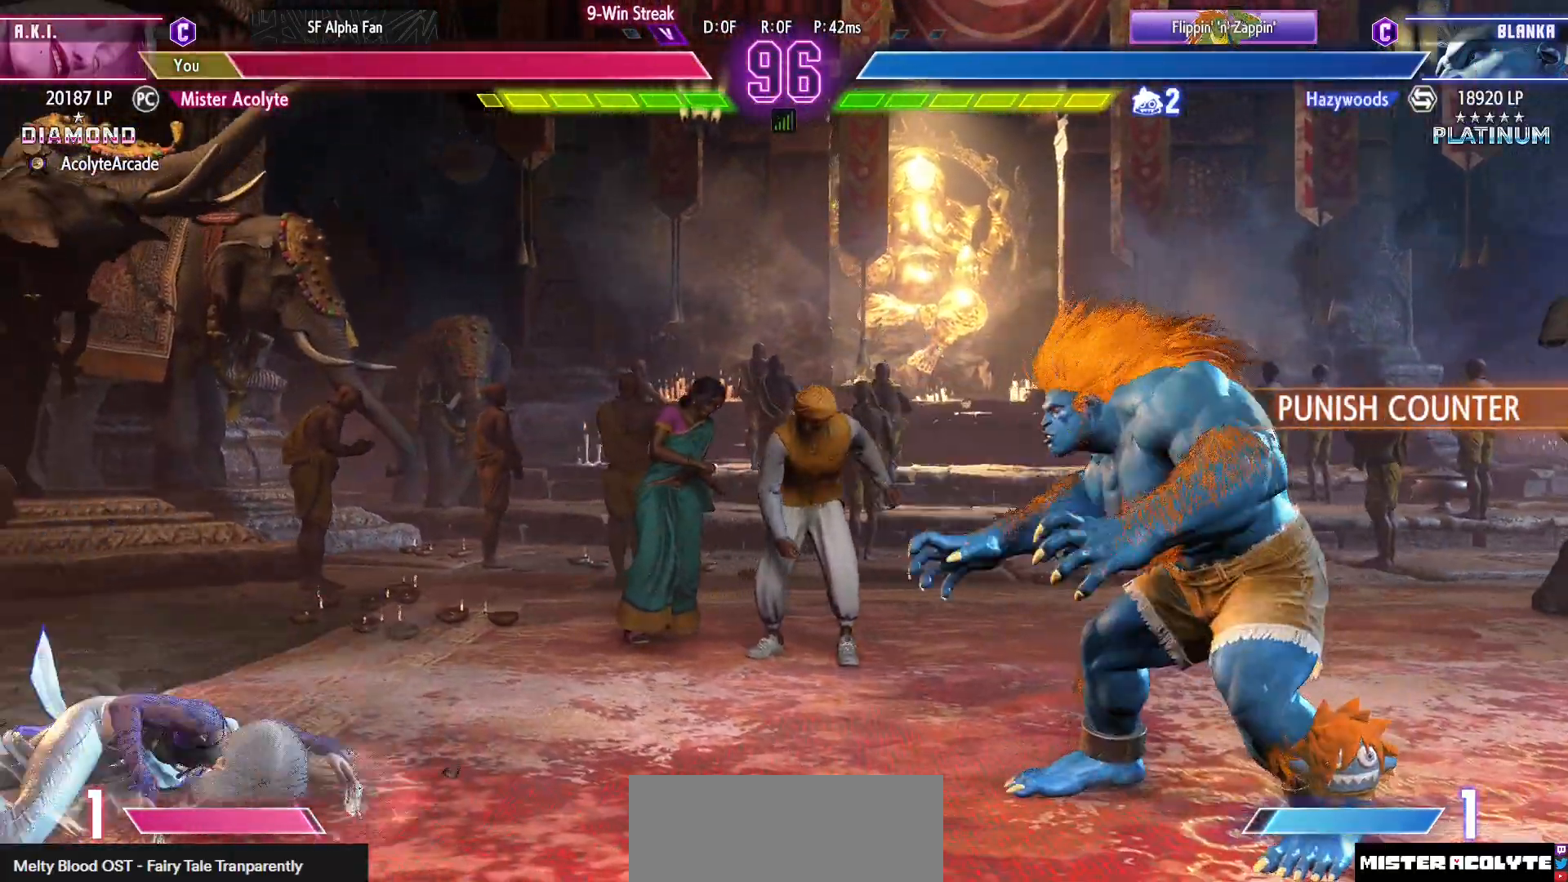
{"buttons": [], "events": [[217, "CROSS", "up"], [217, "SQUARE", "up"]]}
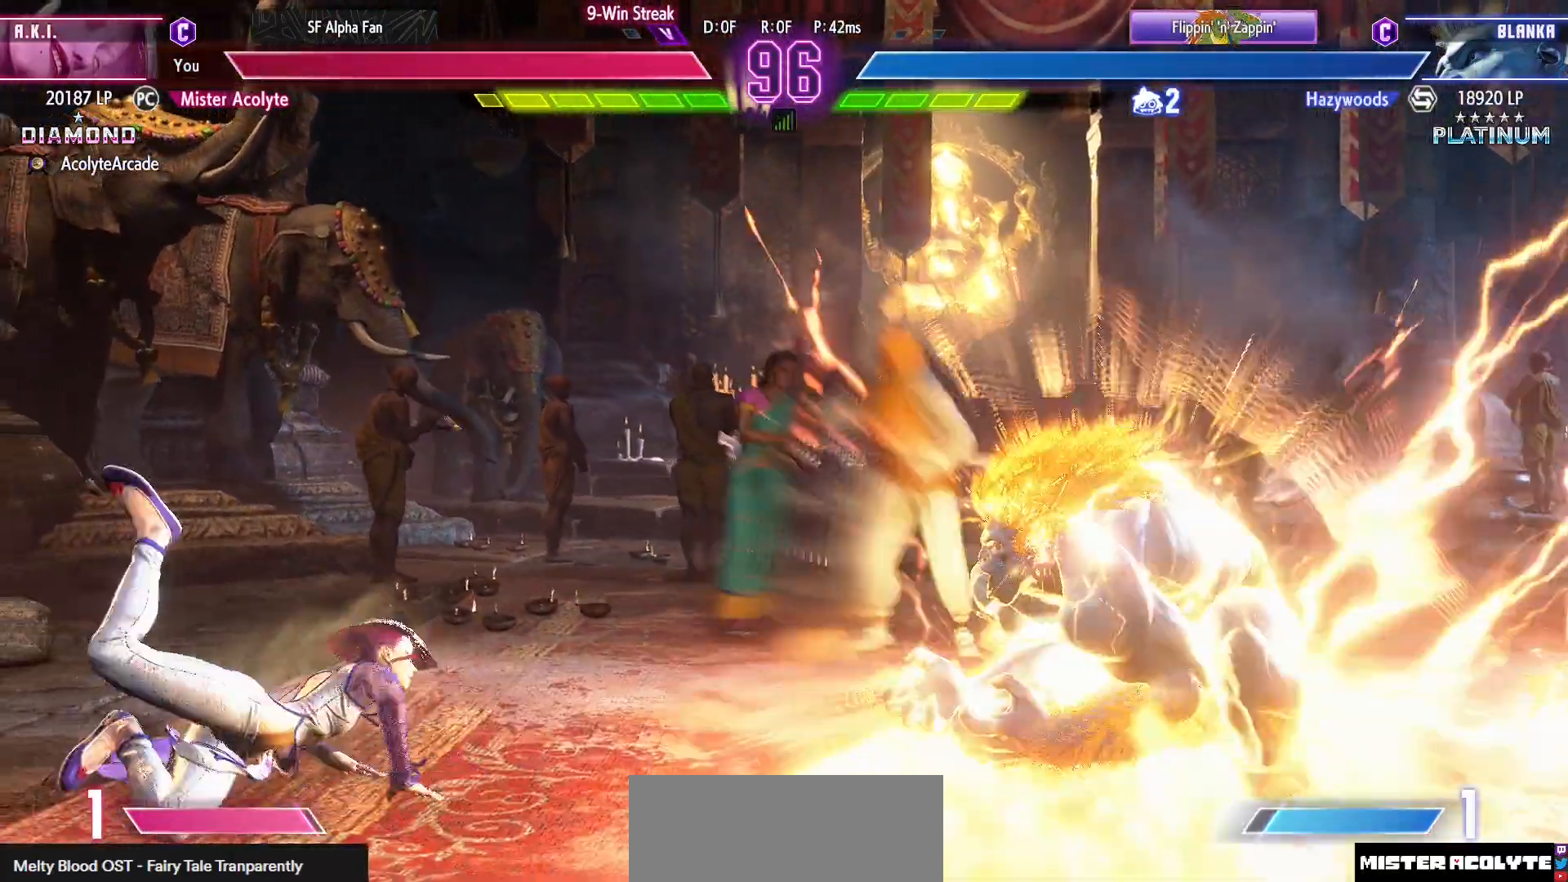
{"buttons": [], "events": []}
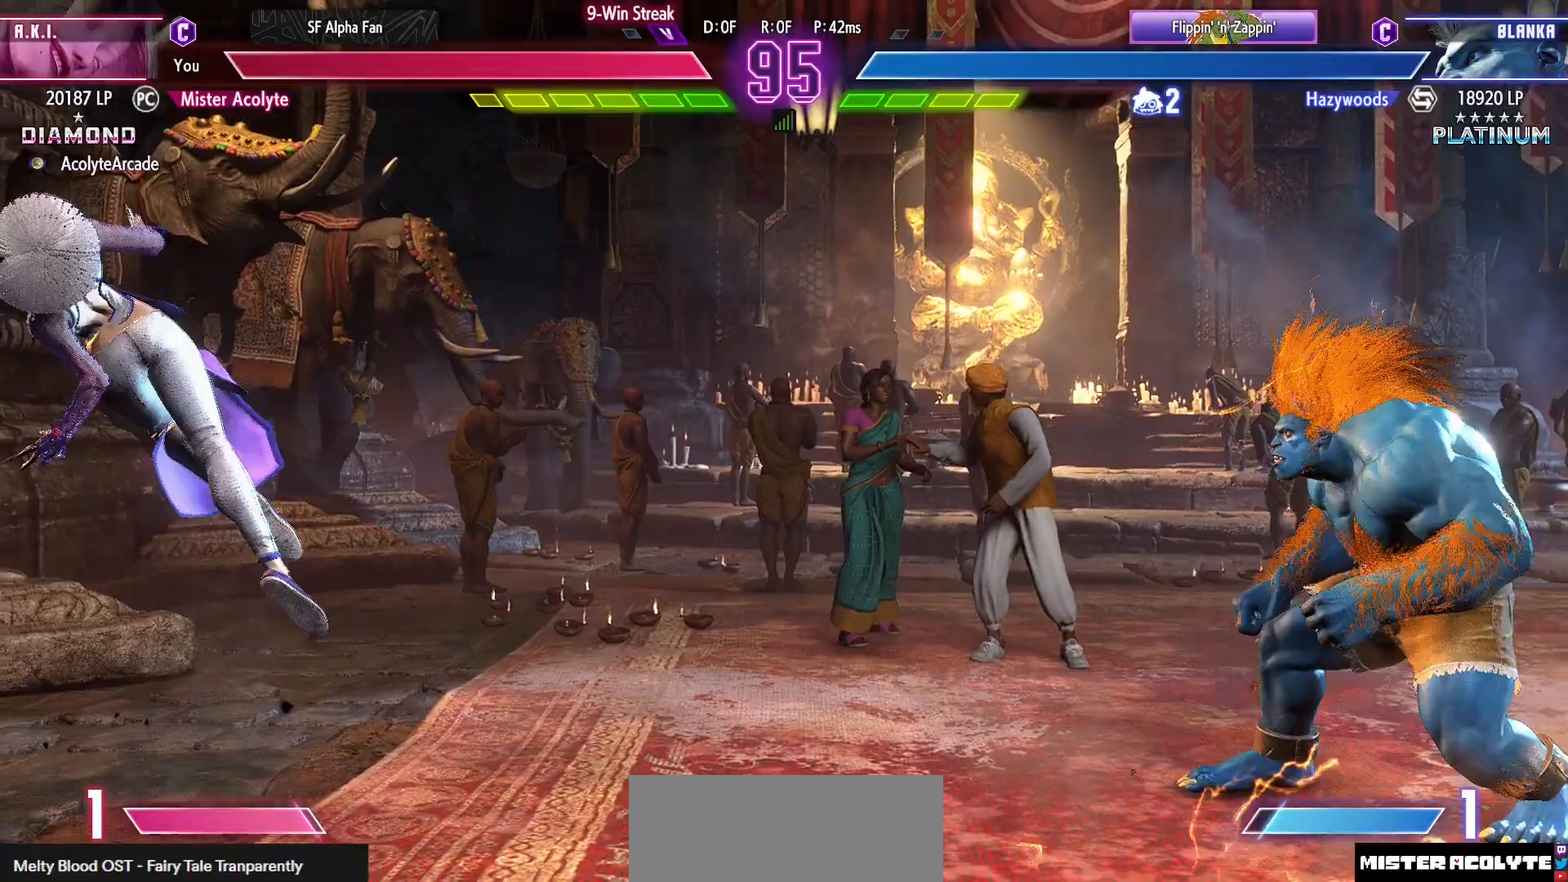
{"buttons": [], "events": []}
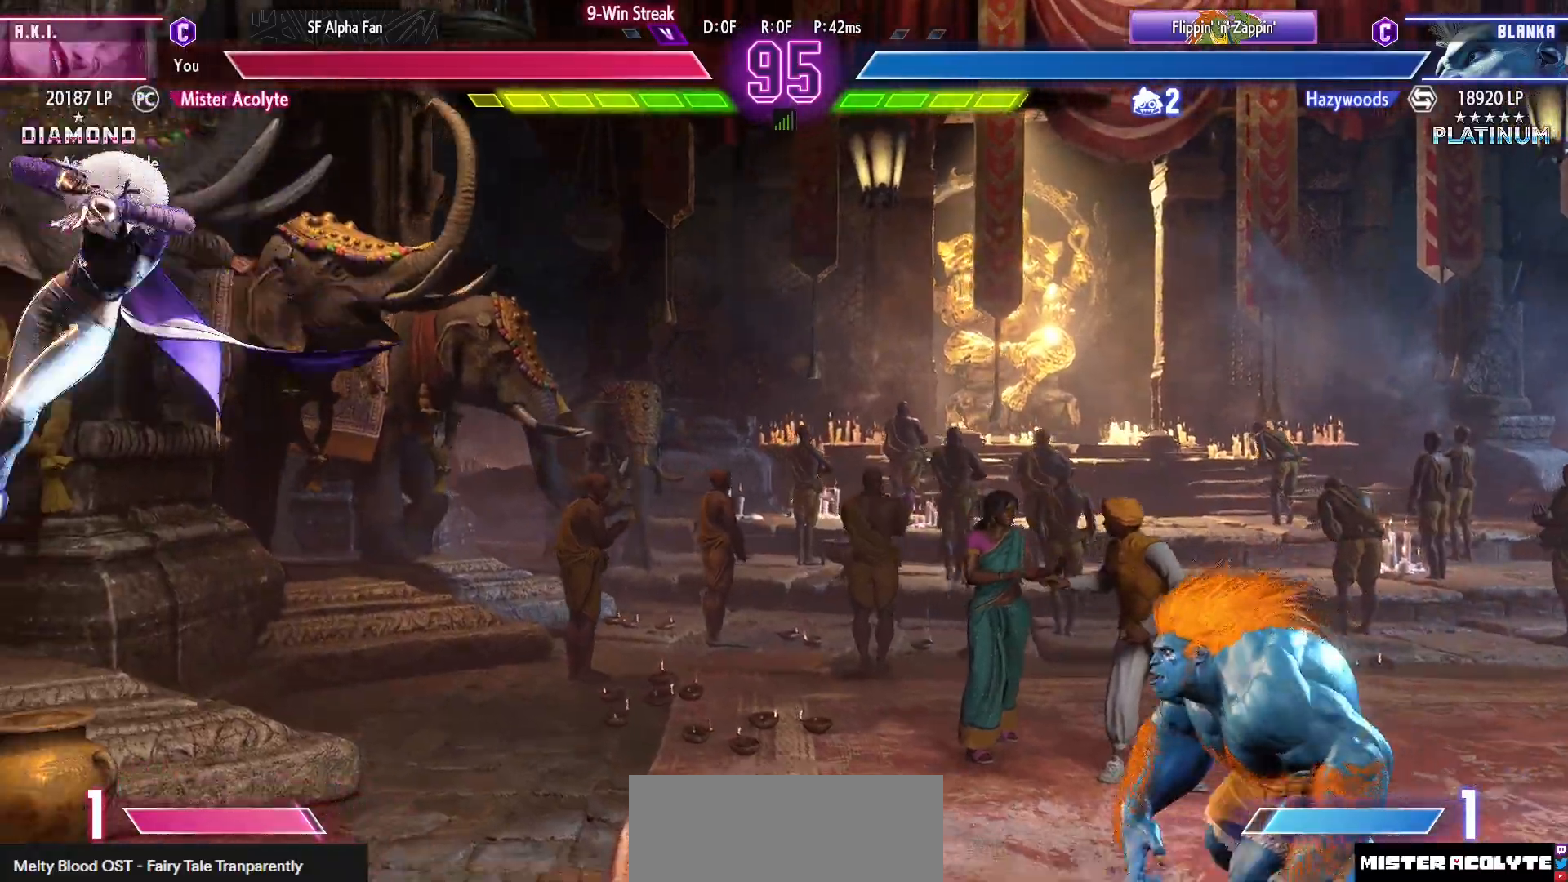
{"buttons": [], "events": [[183, "TRIANGLE", "down"], [350, "TRIANGLE", "up"]]}
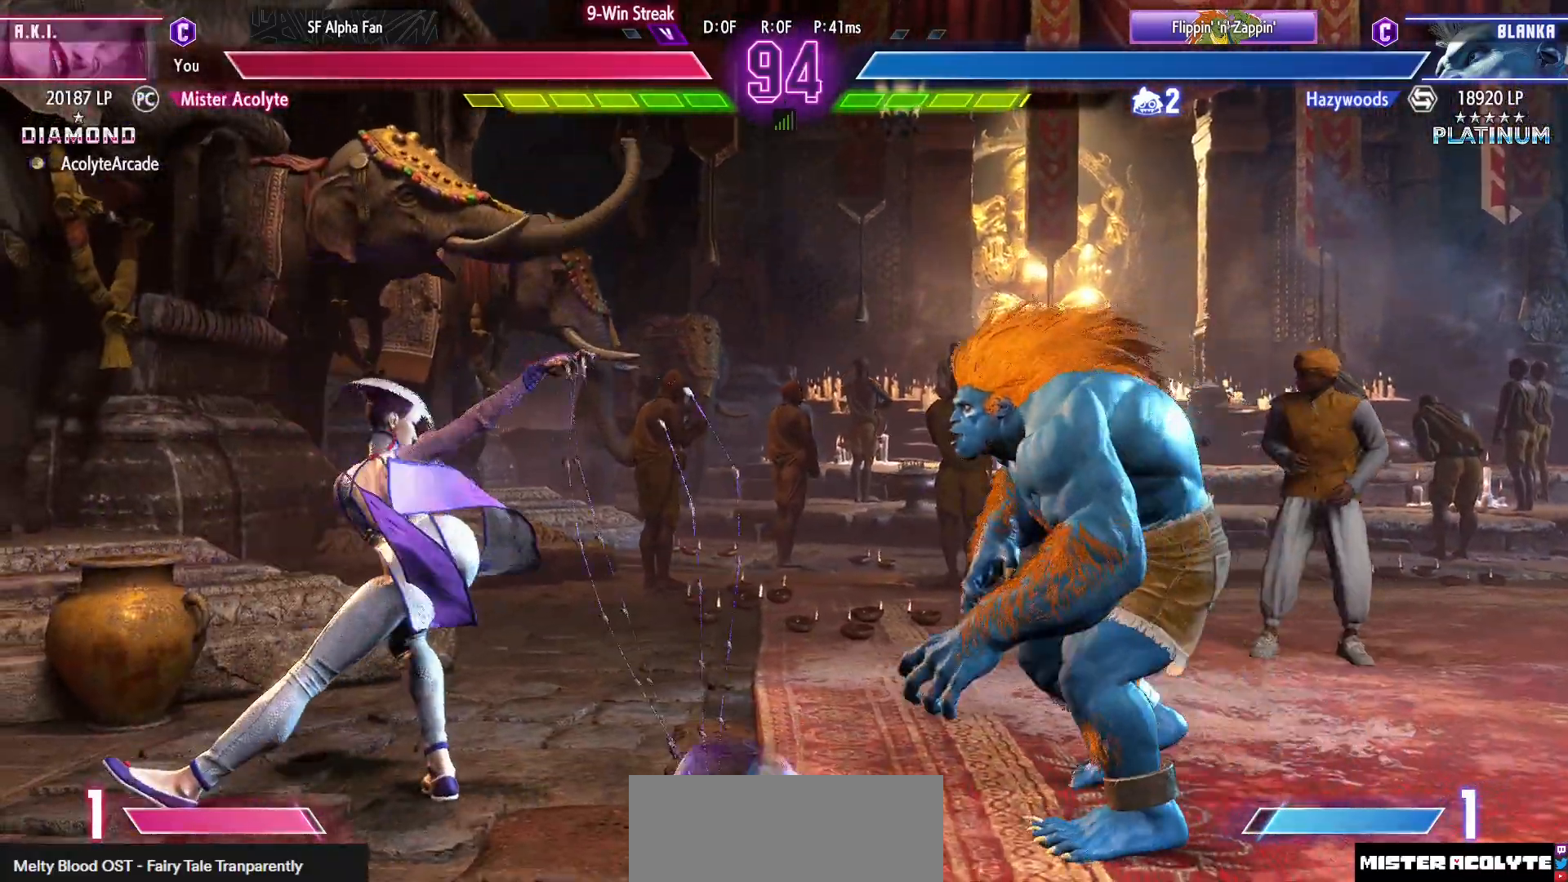
{"buttons": [], "events": []}
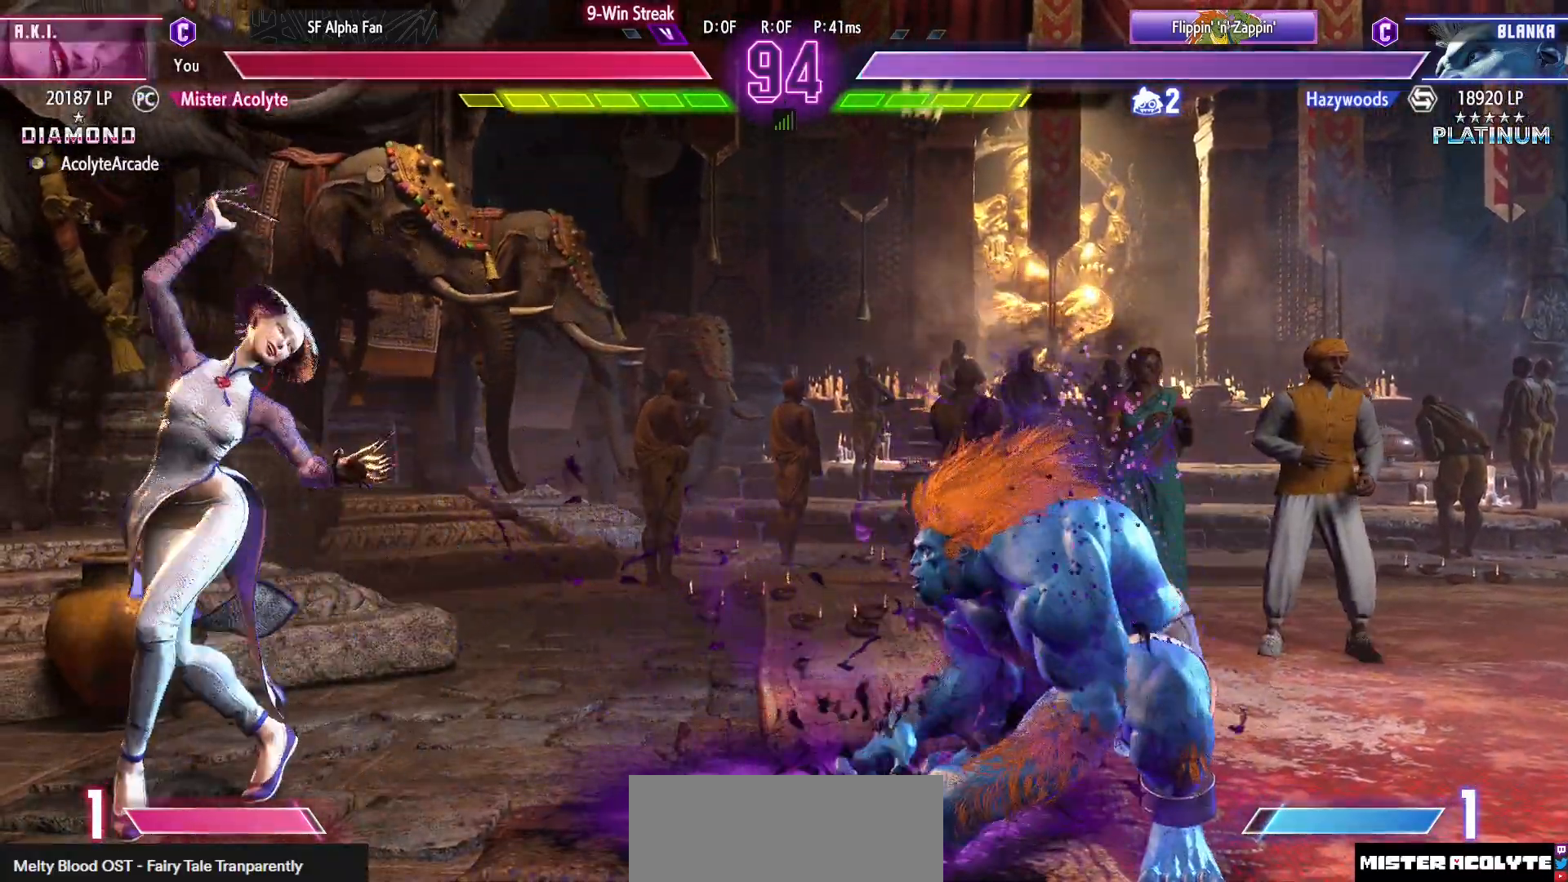
{"buttons": [], "events": []}
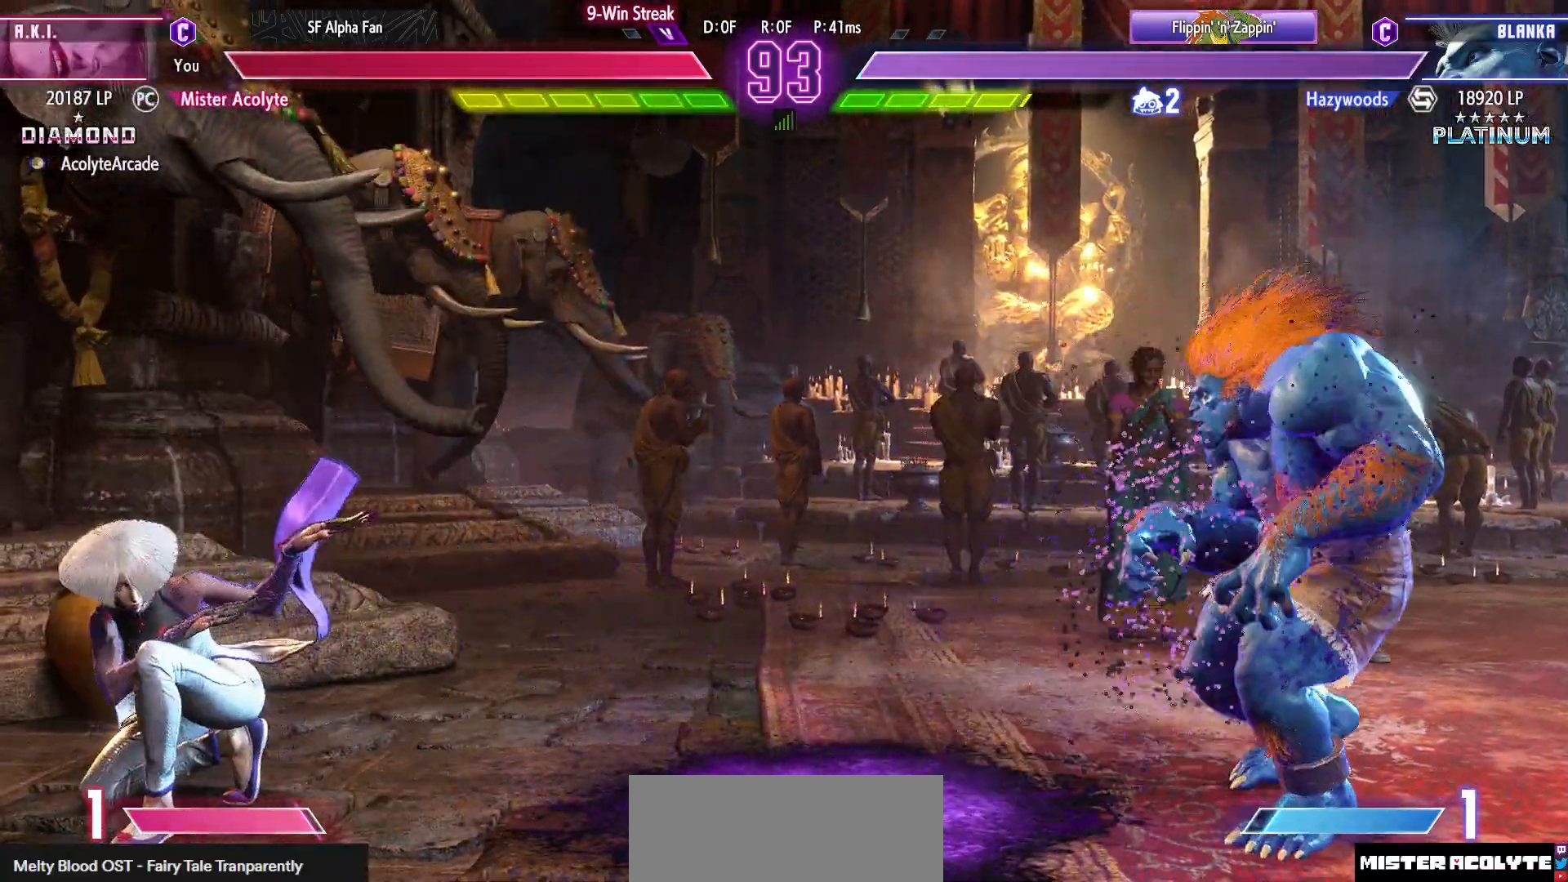
{"buttons": [], "events": [[83, "DPAD_RIGHT", "down"], [350, "DPAD_RIGHT", "up"]]}
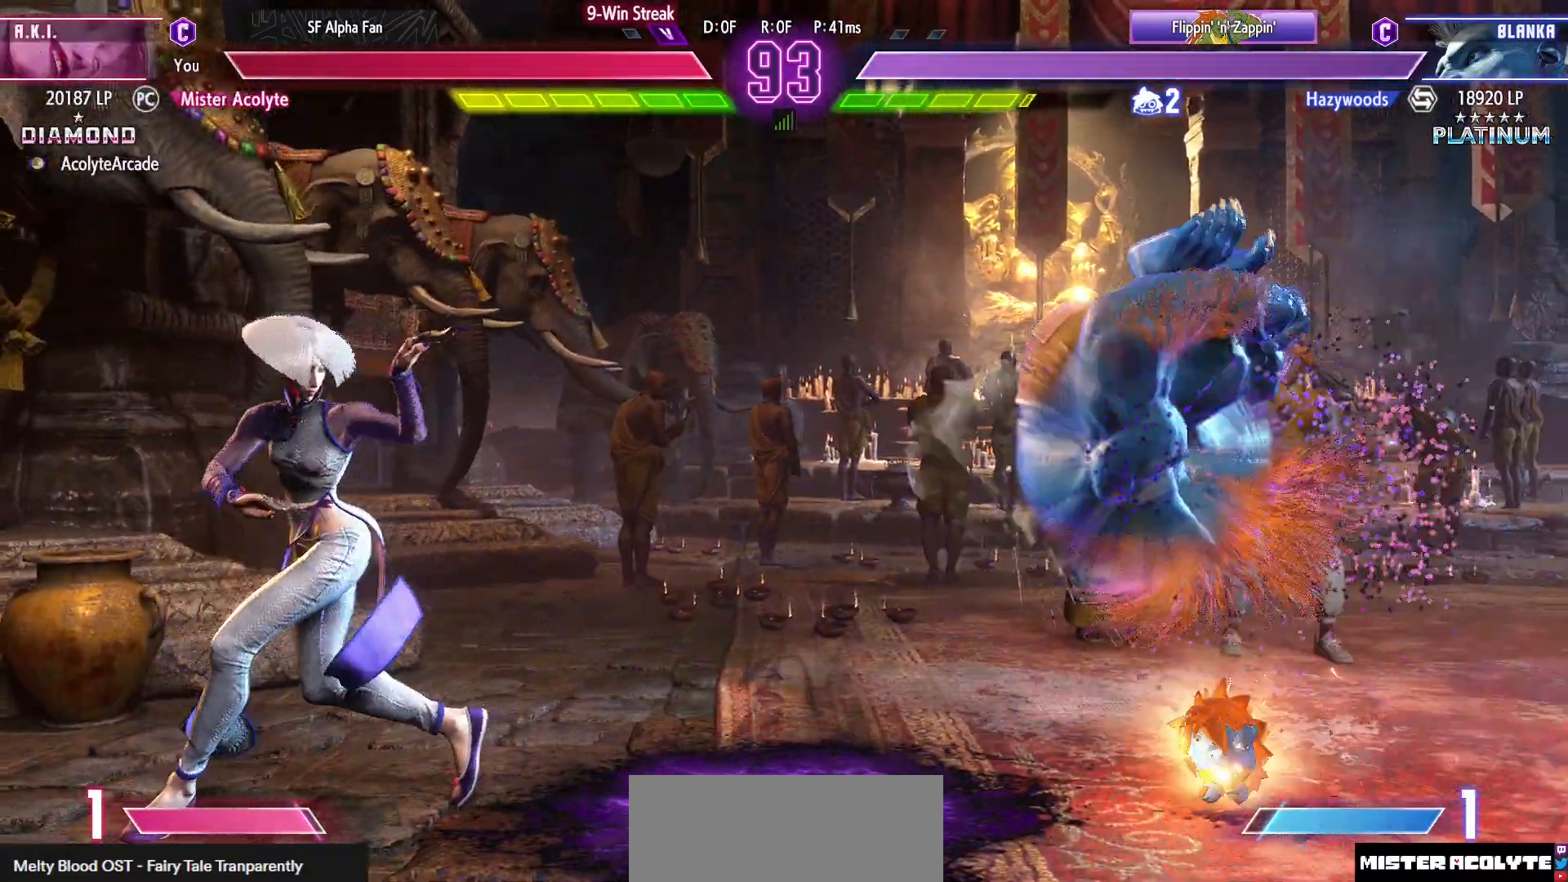
{"buttons": ["CIRCLE", "TRIANGLE"], "events": [[150, "CIRCLE", "down"], [150, "TRIANGLE", "down"]]}
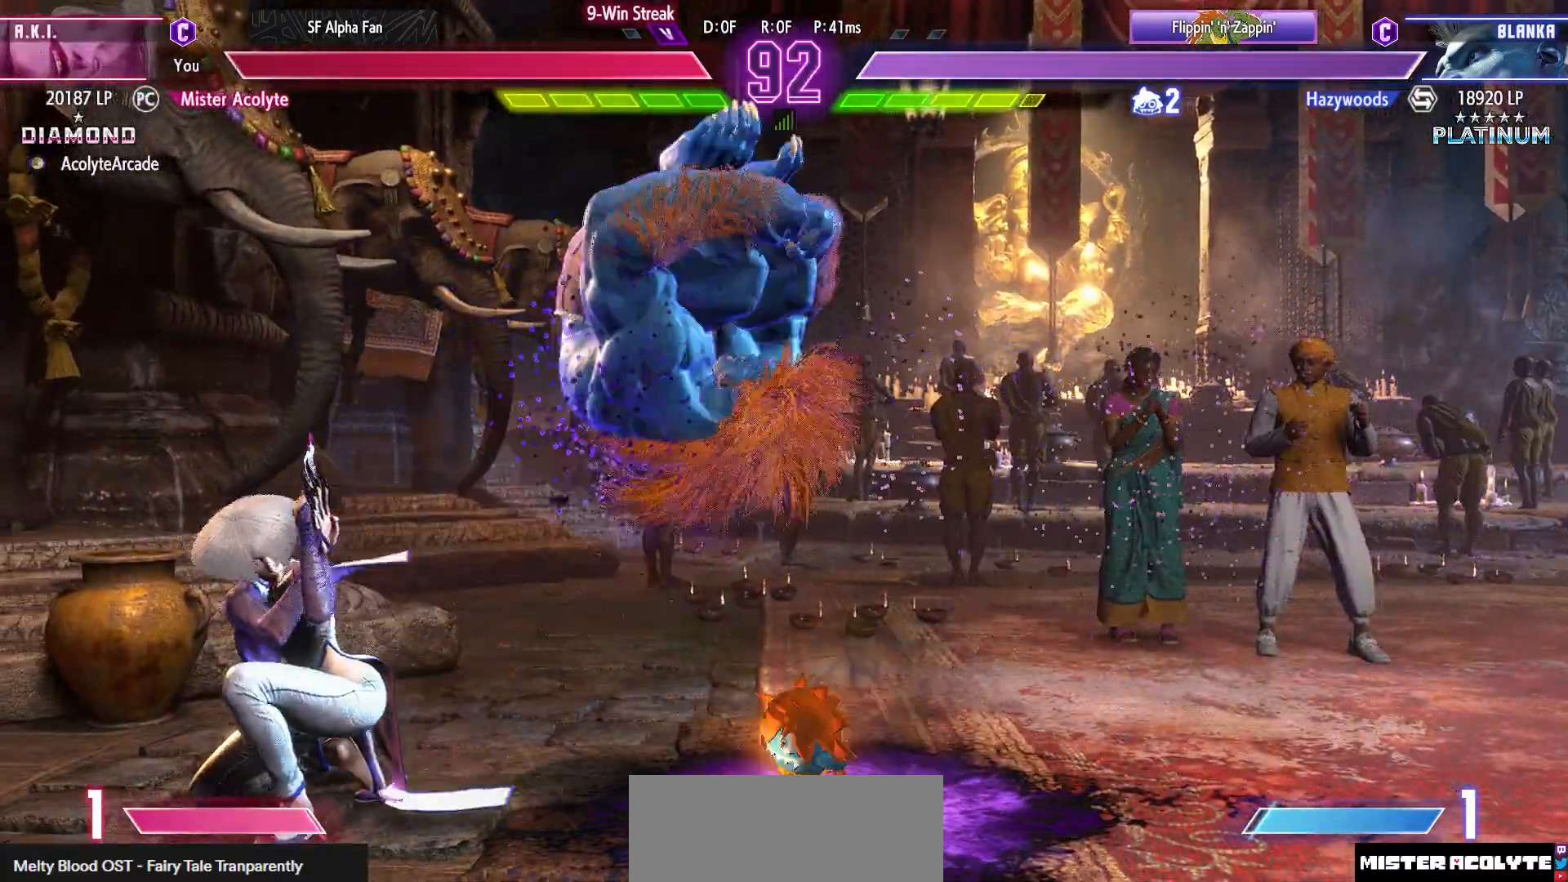
{"buttons": [], "events": [[50, "TRIANGLE", "up"], [83, "CIRCLE", "up"]]}
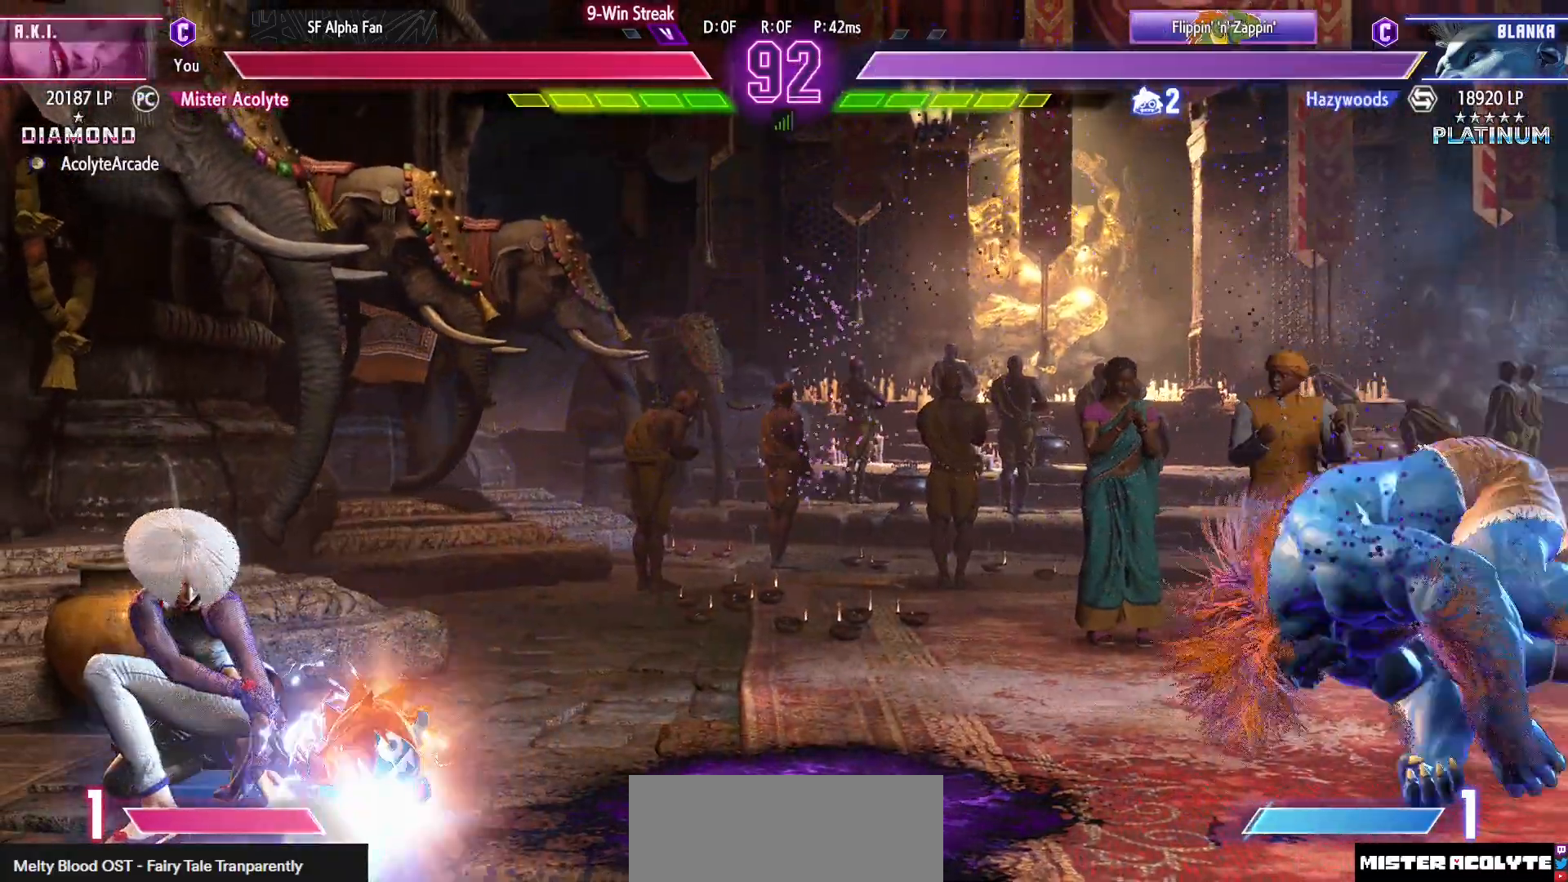
{"buttons": [], "events": []}
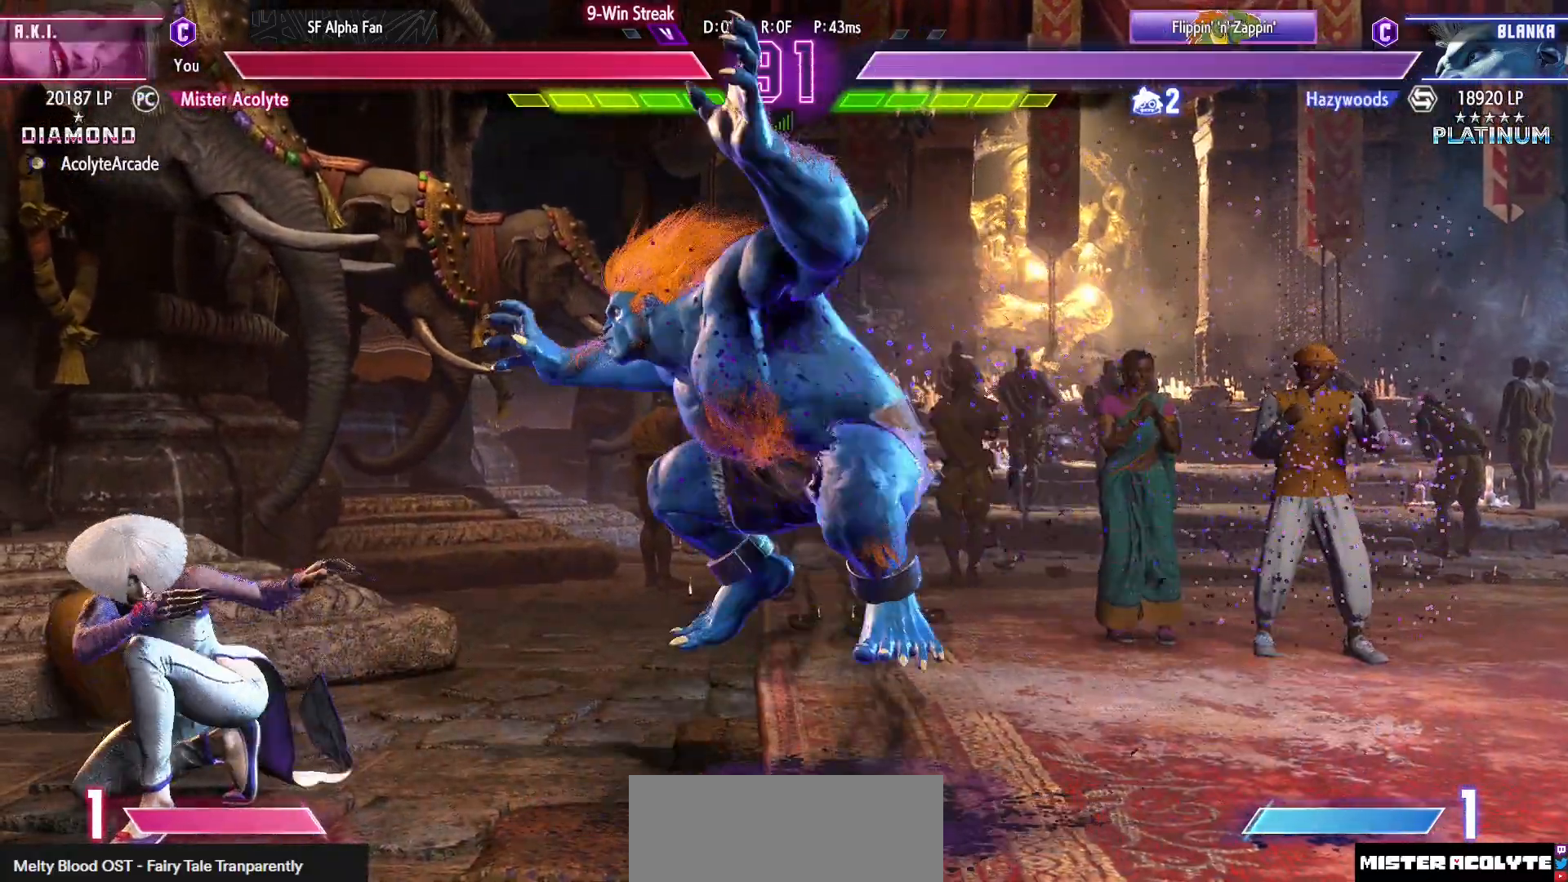
{"buttons": [], "events": []}
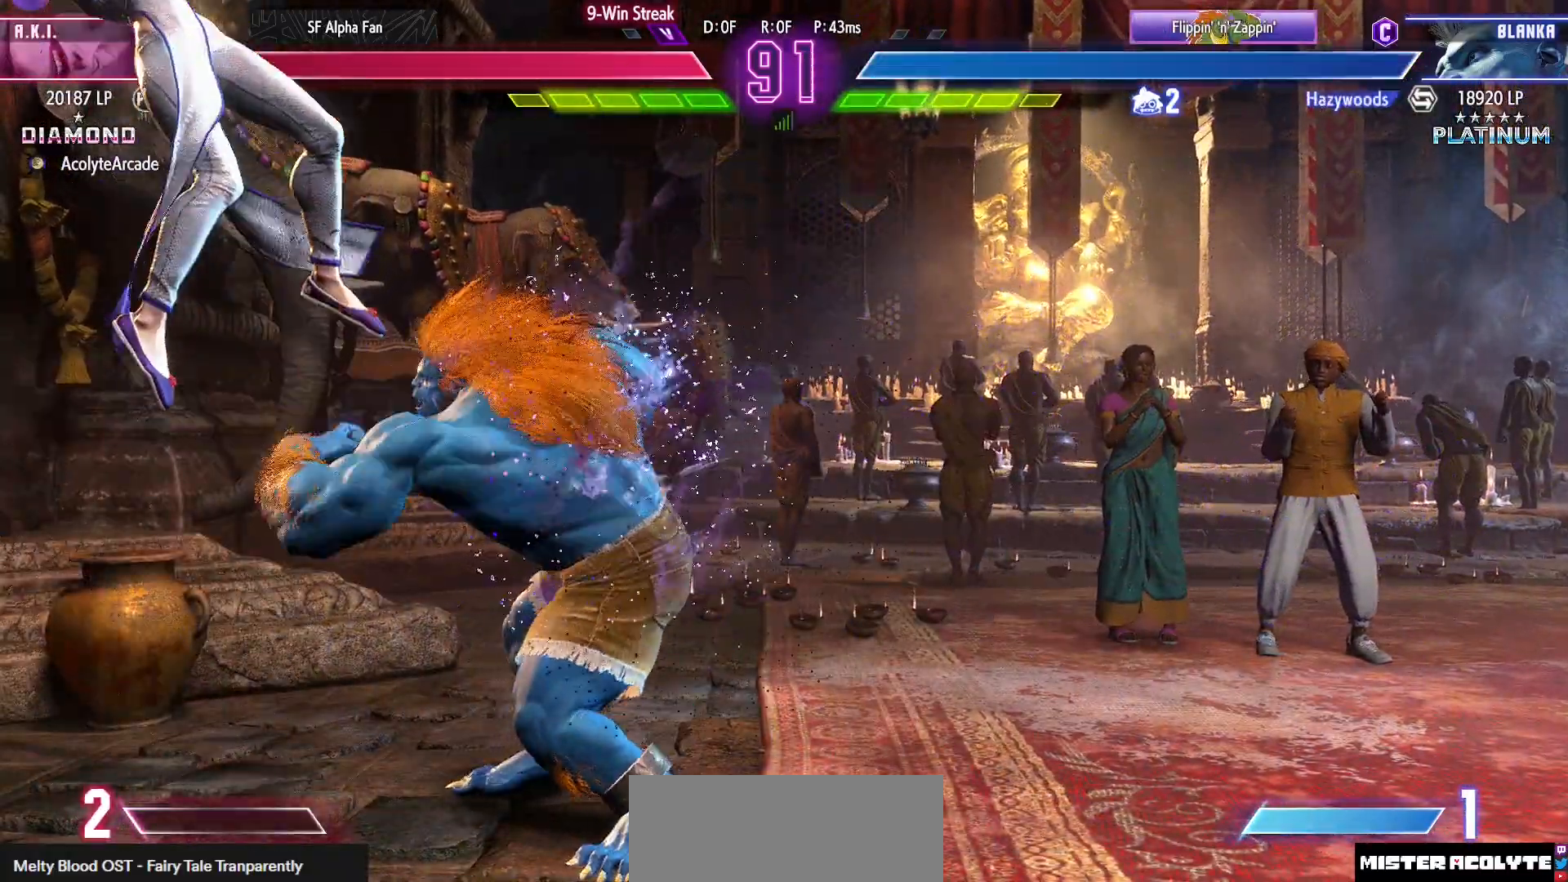
{"buttons": [], "events": []}
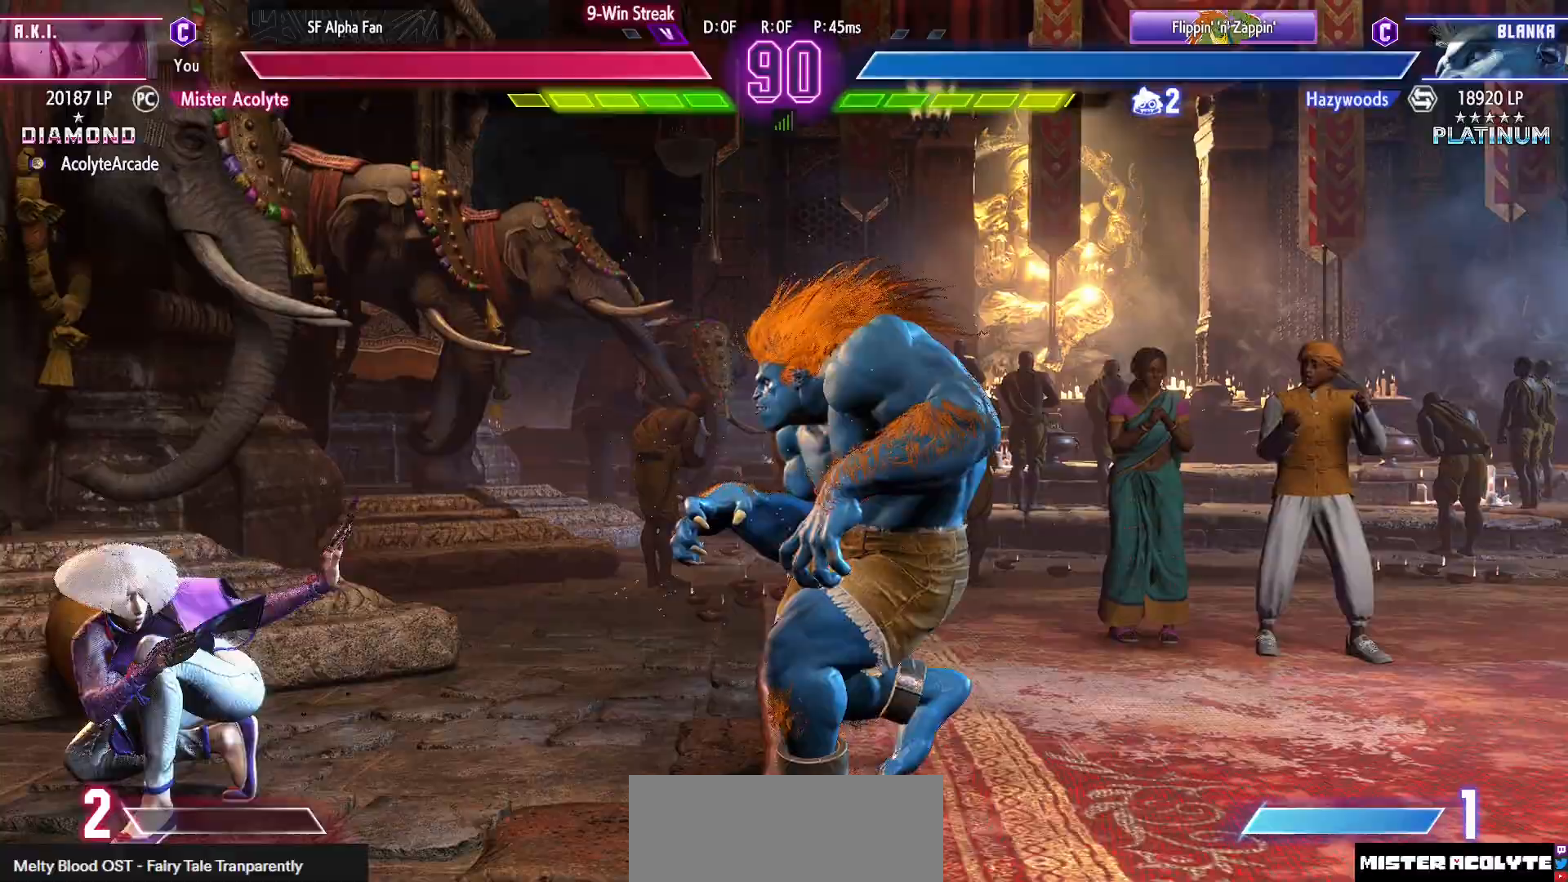
{"buttons": [], "events": []}
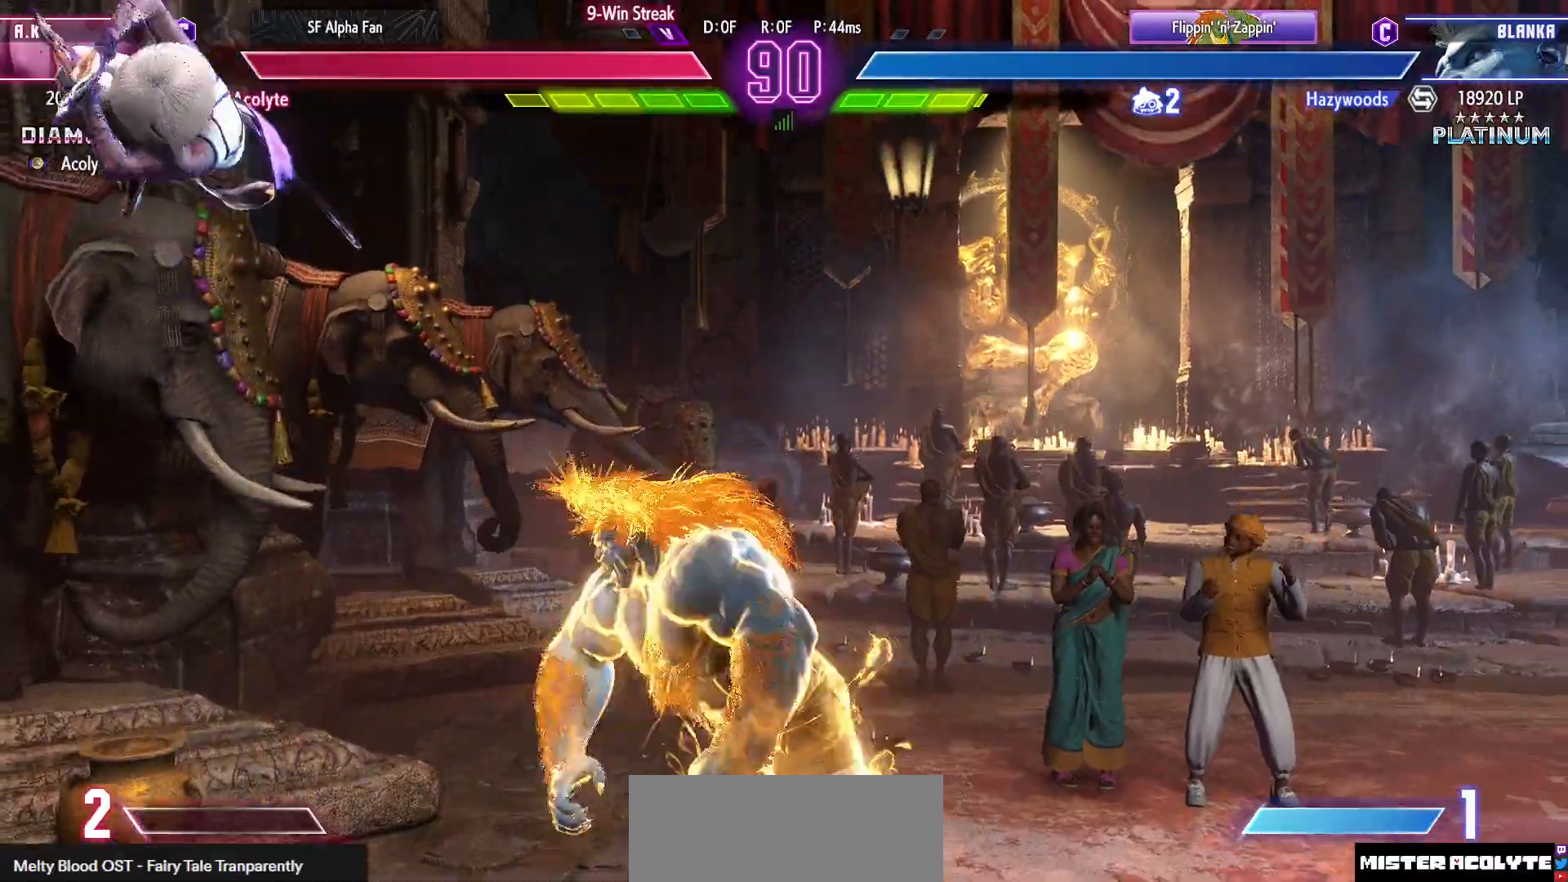
{"buttons": ["CROSS", "SQUARE"], "events": [[433, "CROSS", "down"], [433, "SQUARE", "down"]]}
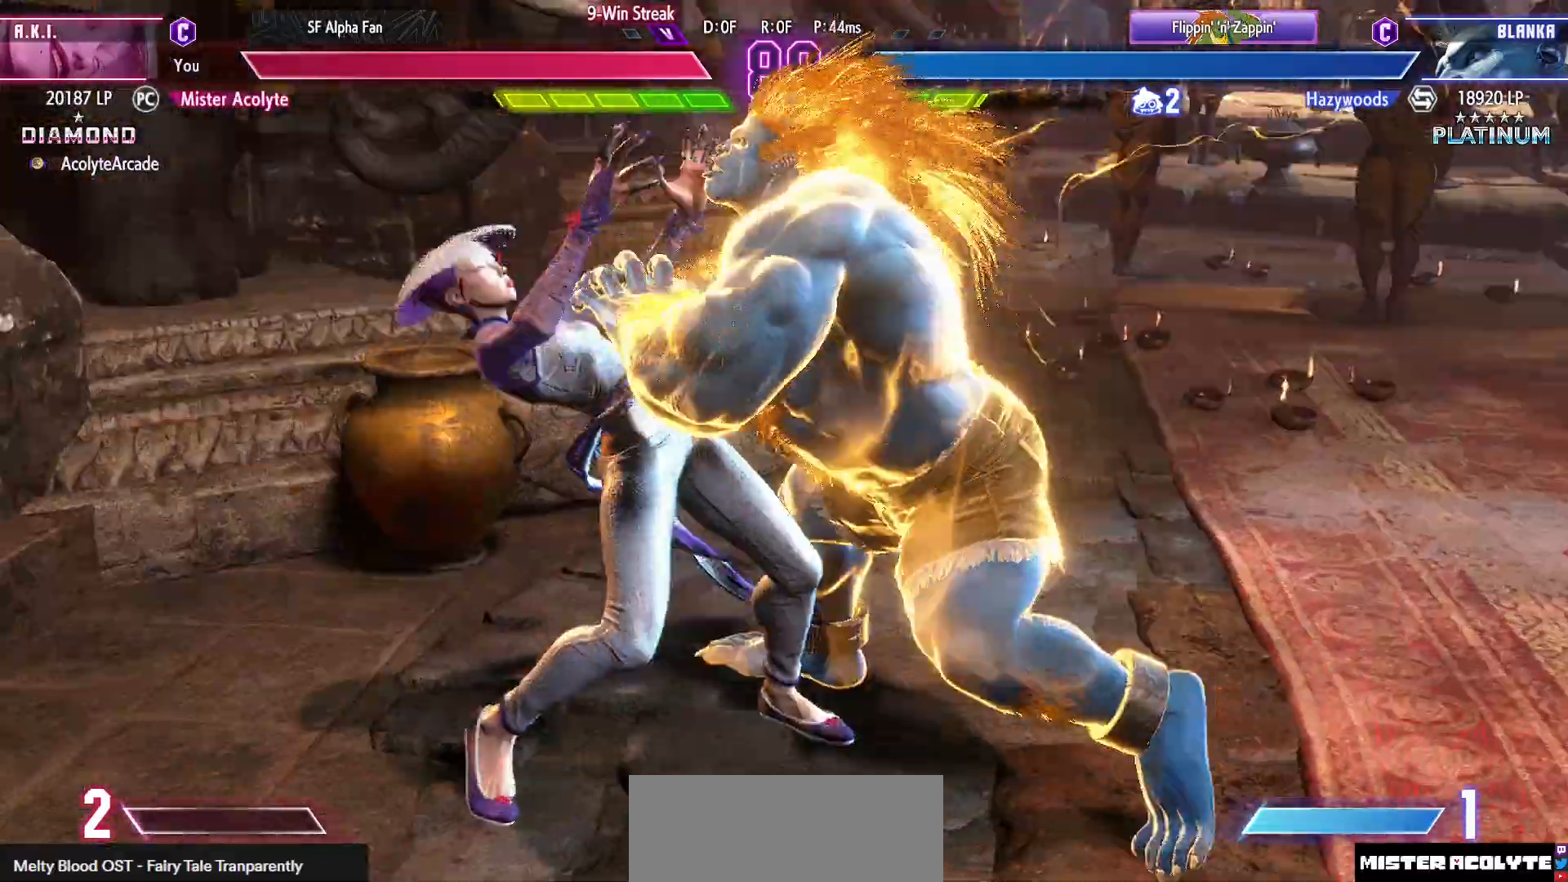
{"buttons": [], "events": [[183, "CROSS", "up"], [183, "SQUARE", "up"]]}
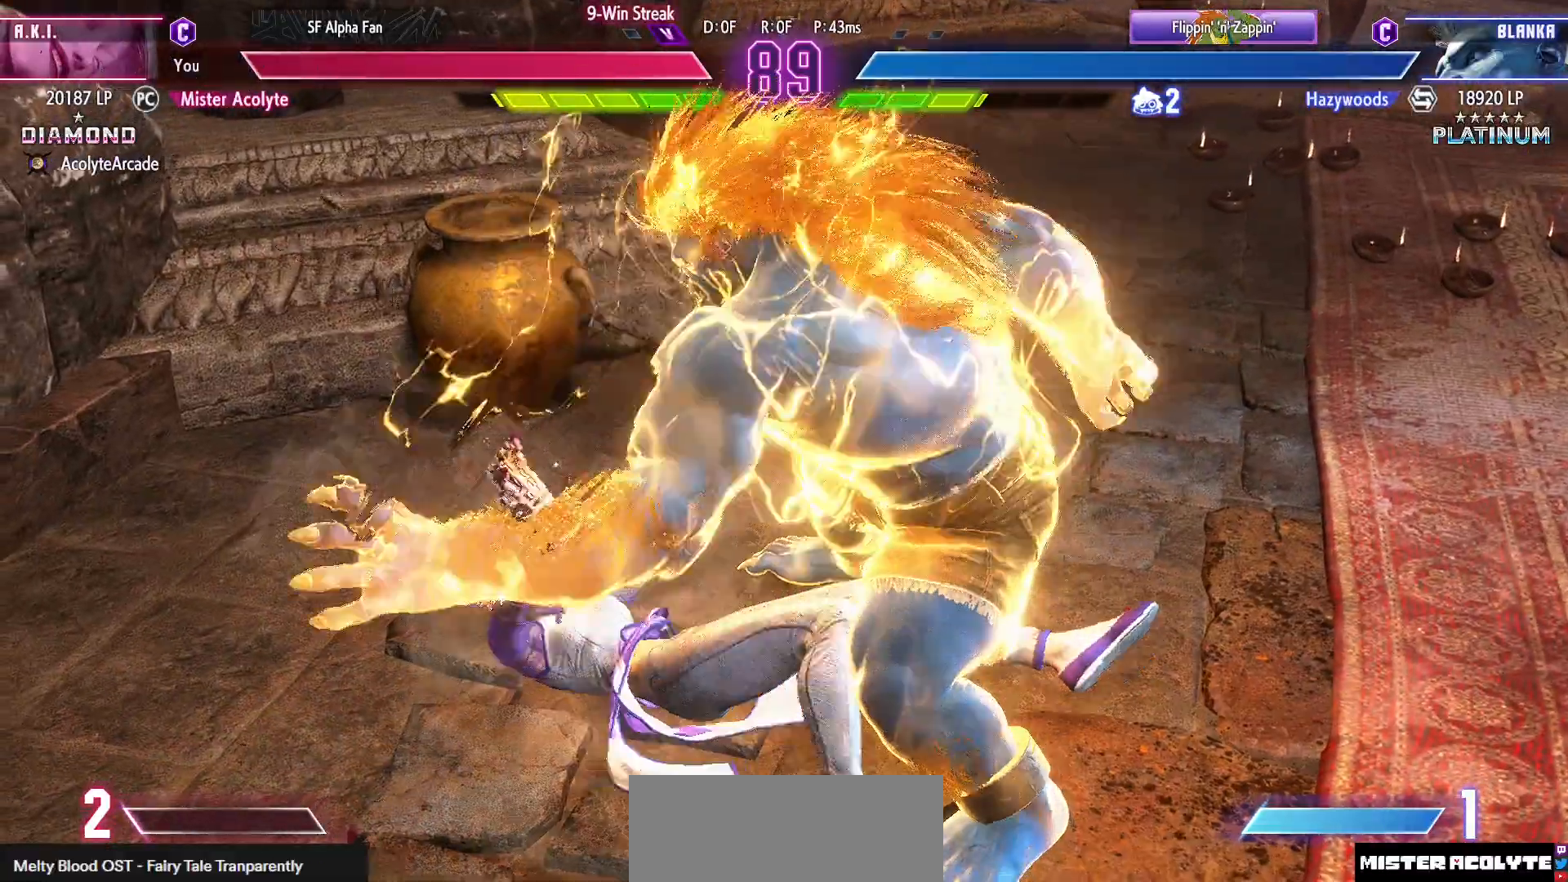
{"buttons": [], "events": []}
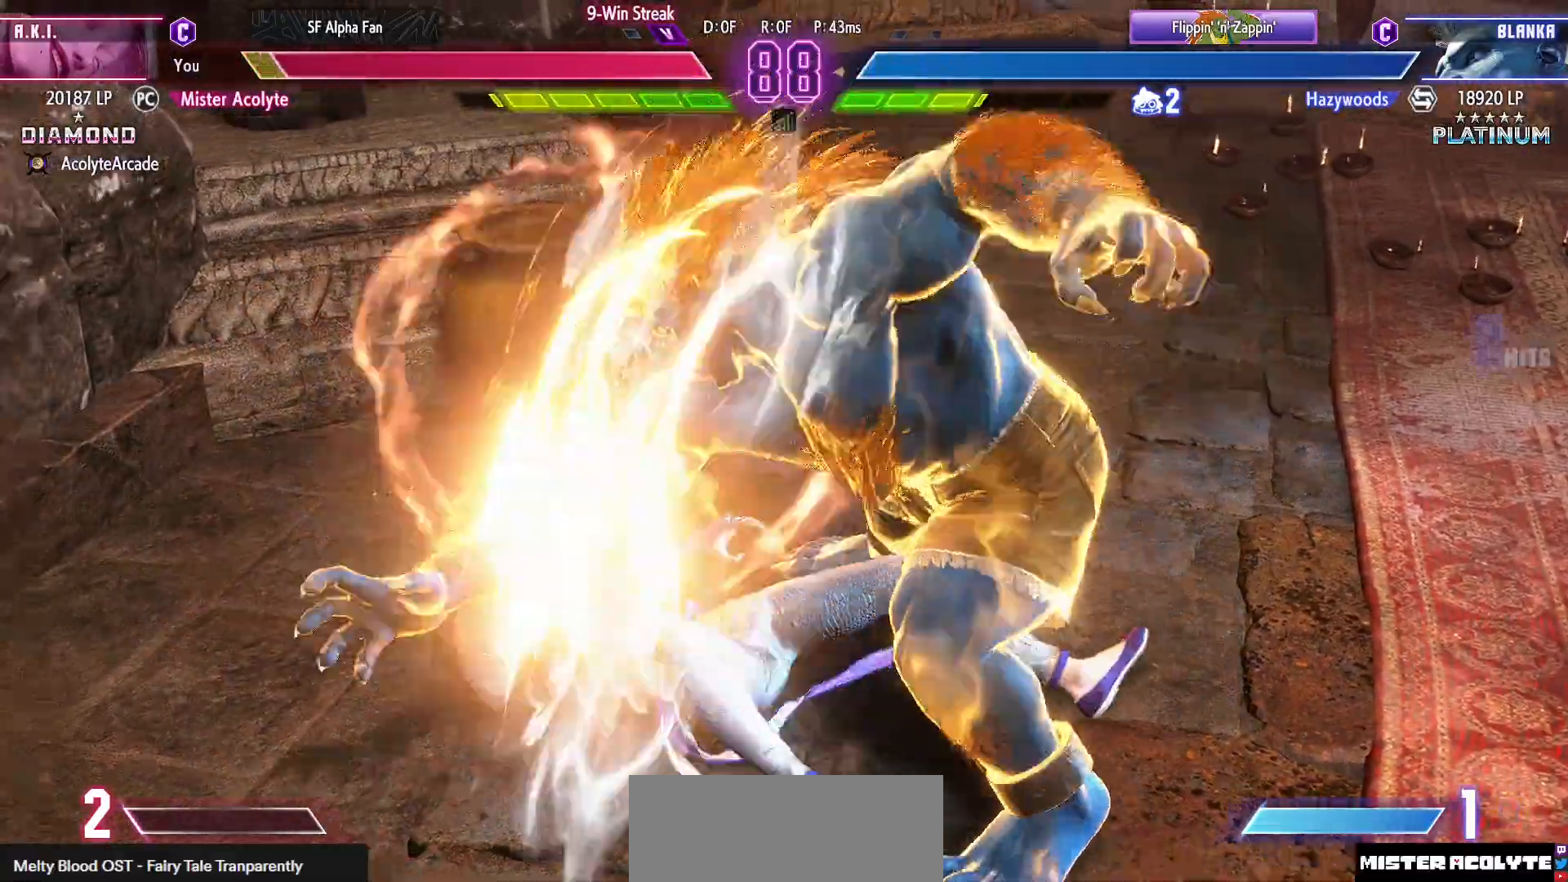
{"buttons": [], "events": []}
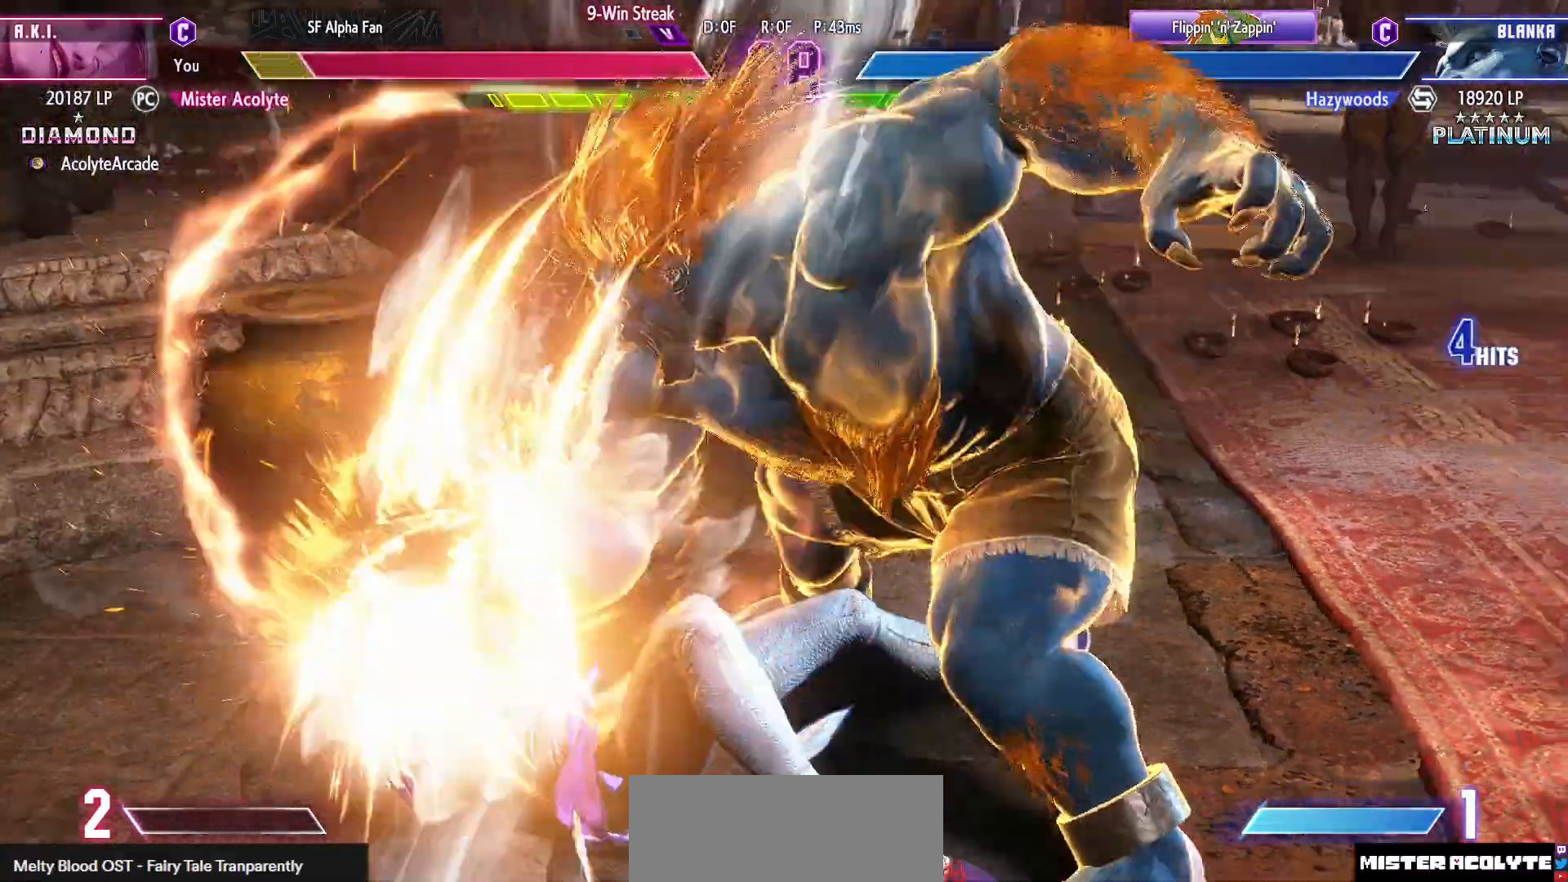
{"buttons": [], "events": []}
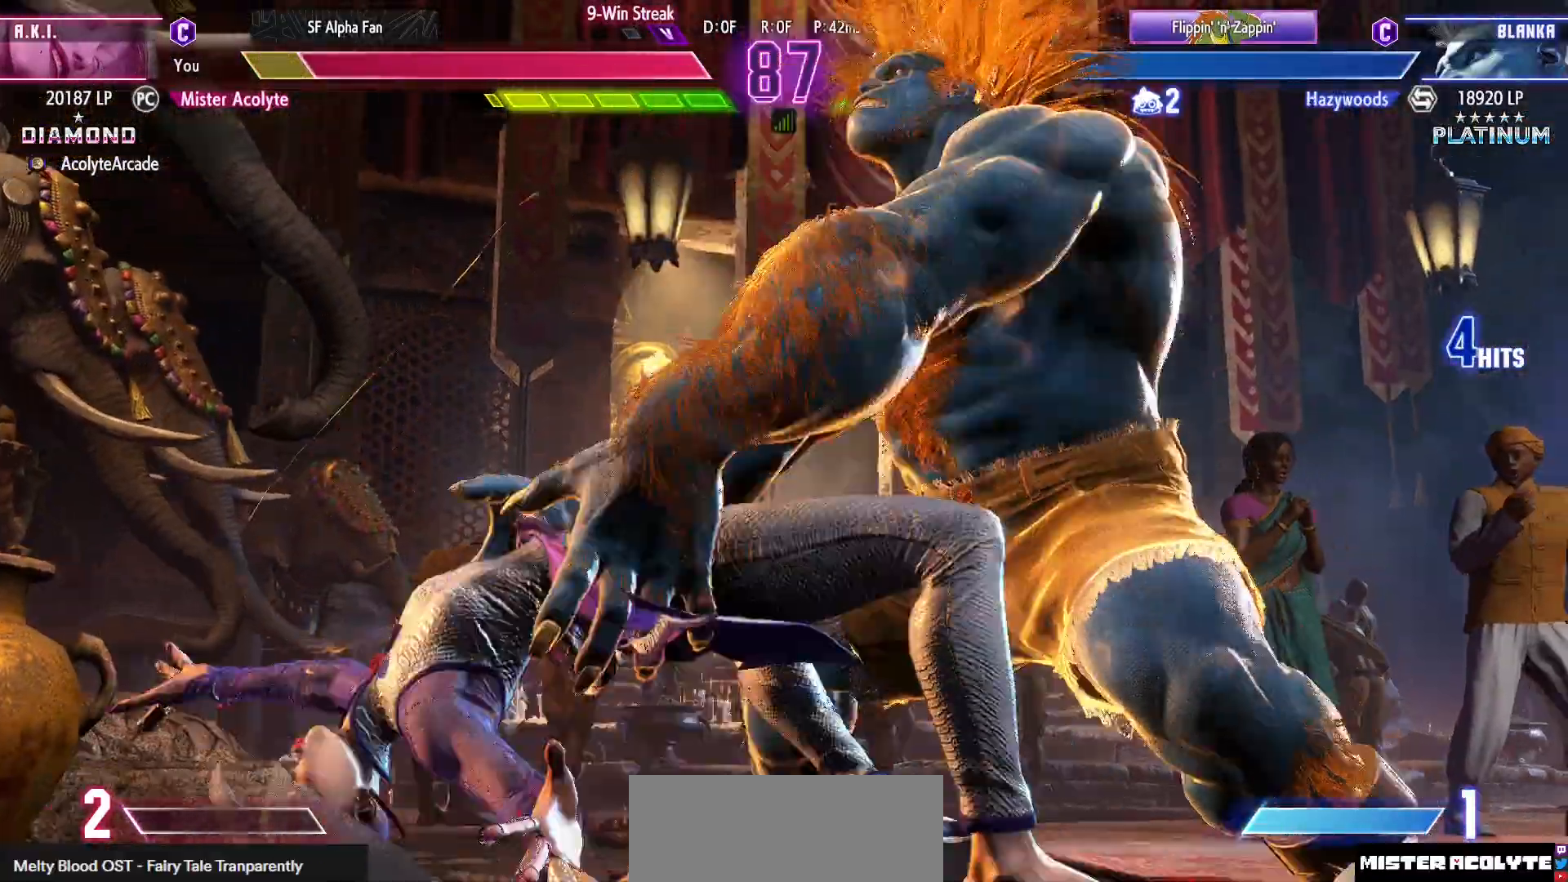
{"buttons": [], "events": []}
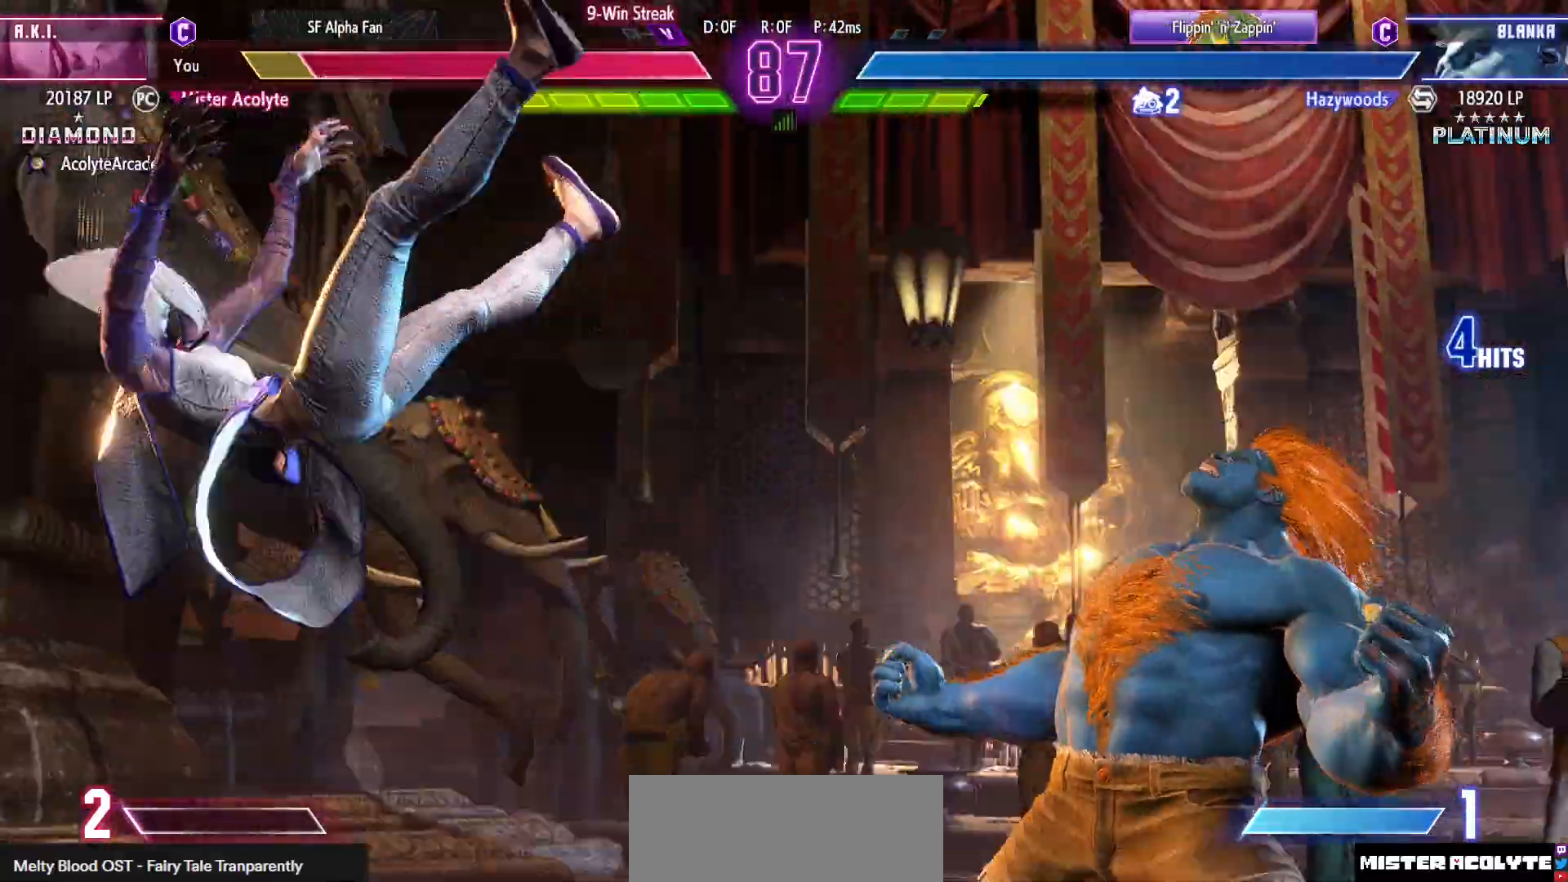
{"buttons": [], "events": [[17, "SQUARE", "down"], [17, "TRIANGLE", "down"], [150, "SQUARE", "up"], [150, "TRIANGLE", "up"], [183, "SQUARE", "down"], [183, "TRIANGLE", "down"], [317, "SQUARE", "up"], [317, "TRIANGLE", "up"], [433, "SQUARE", "down"], [433, "TRIANGLE", "down"], [500, "SQUARE", "up"], [500, "TRIANGLE", "up"]]}
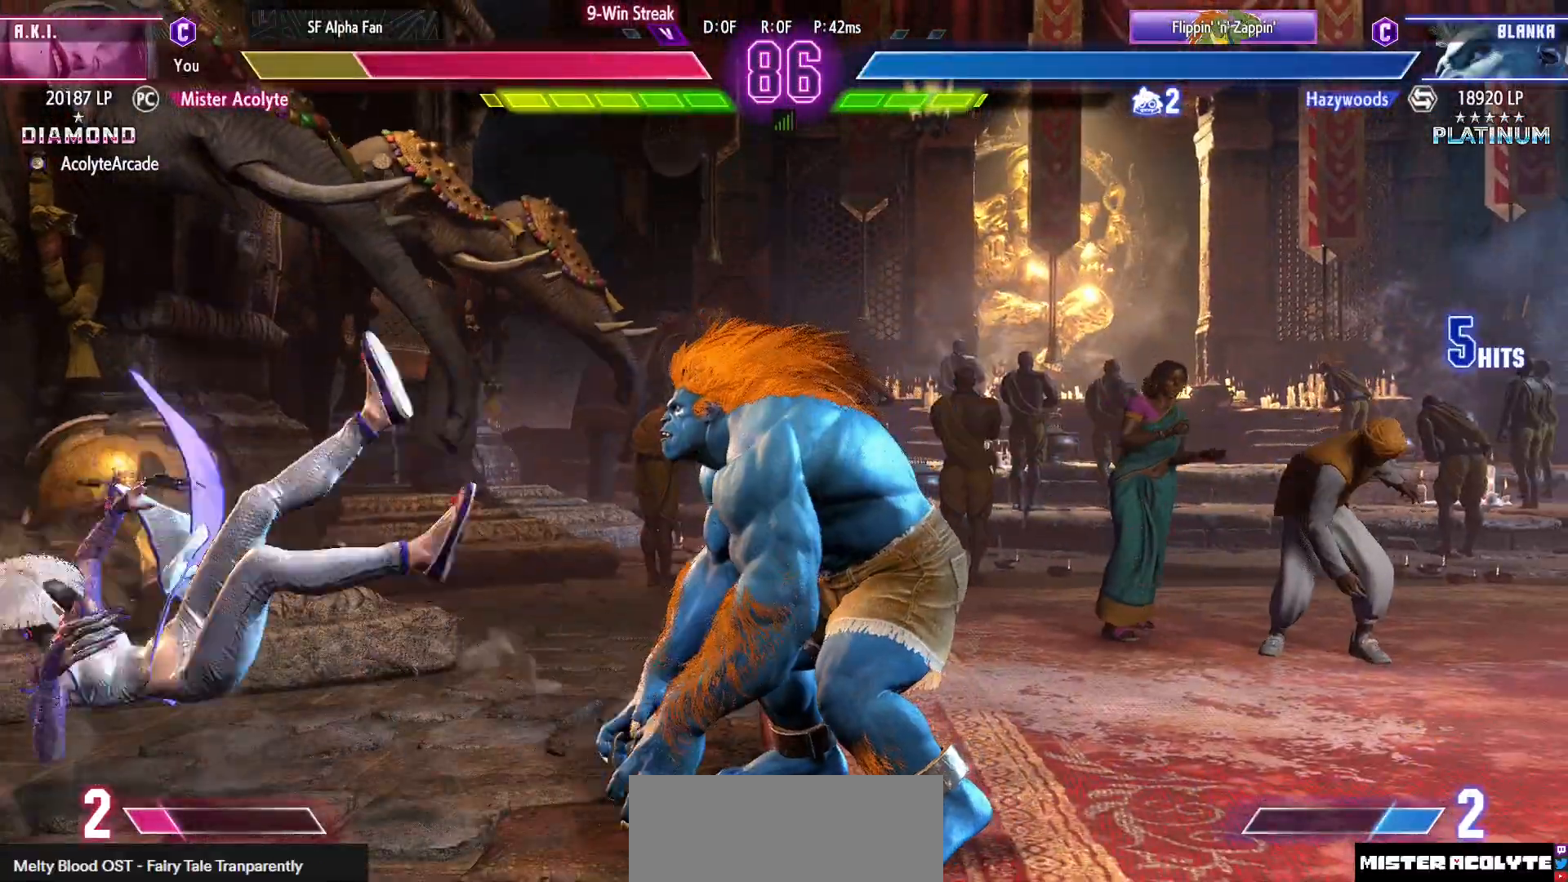
{"buttons": ["DPAD_RIGHT"], "events": [[17, "SQUARE", "down"], [67, "TRIANGLE", "down"], [217, "SQUARE", "up"], [217, "TRIANGLE", "up"], [433, "DPAD_RIGHT", "down"]]}